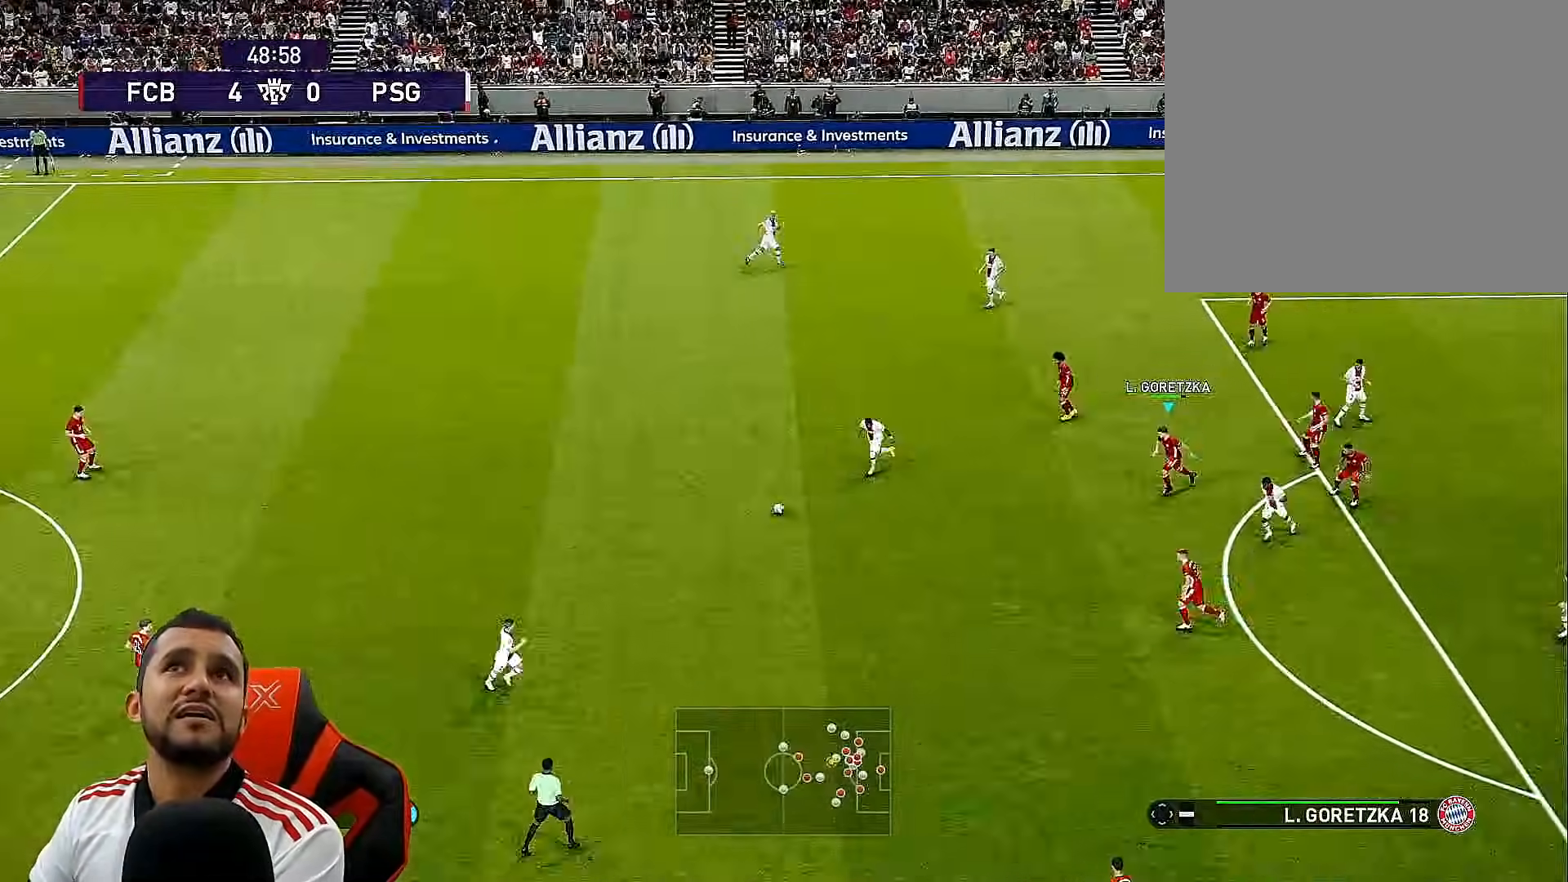
Gameplay with a controller (PlayStation layout); each line is a JSON object with the inputs held at the frame after it. "events" lists button and stick changes between this image and that frame as [ms after this image, input, new state], when the widget could be followed in between.
{"buttons": ["SQUARE", "R1", "DPAD_DOWN", "DPAD_LEFT"], "left_stick": "center", "right_stick": "center", "events": [[50, "DPAD_DOWN", "down"]]}
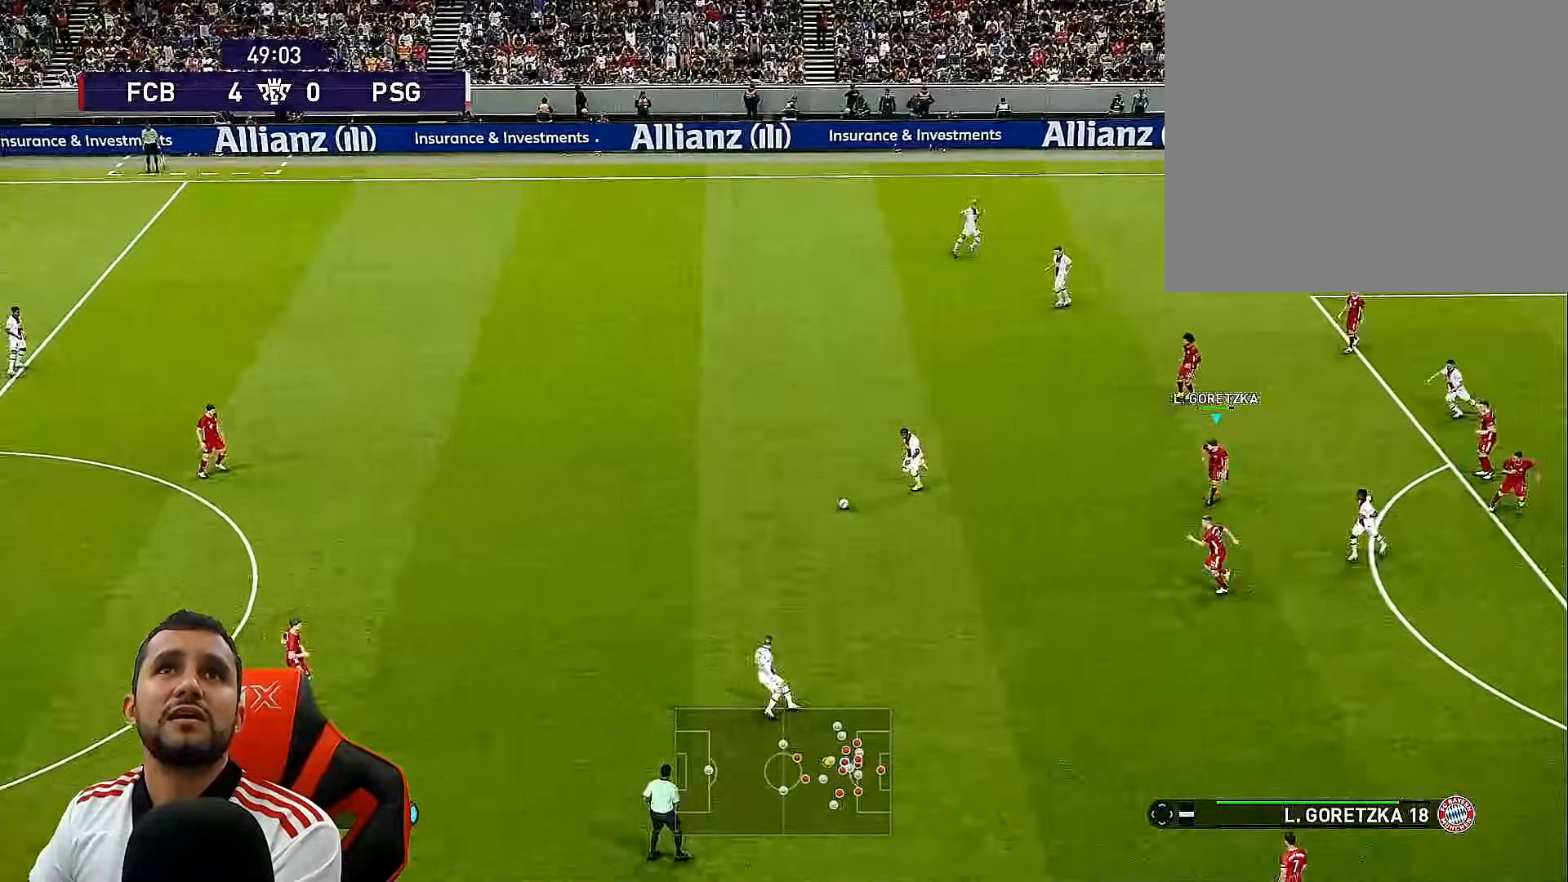
{"buttons": ["SQUARE", "R1", "DPAD_DOWN"], "left_stick": "center", "right_stick": "center", "events": [[250, "DPAD_LEFT", "up"]]}
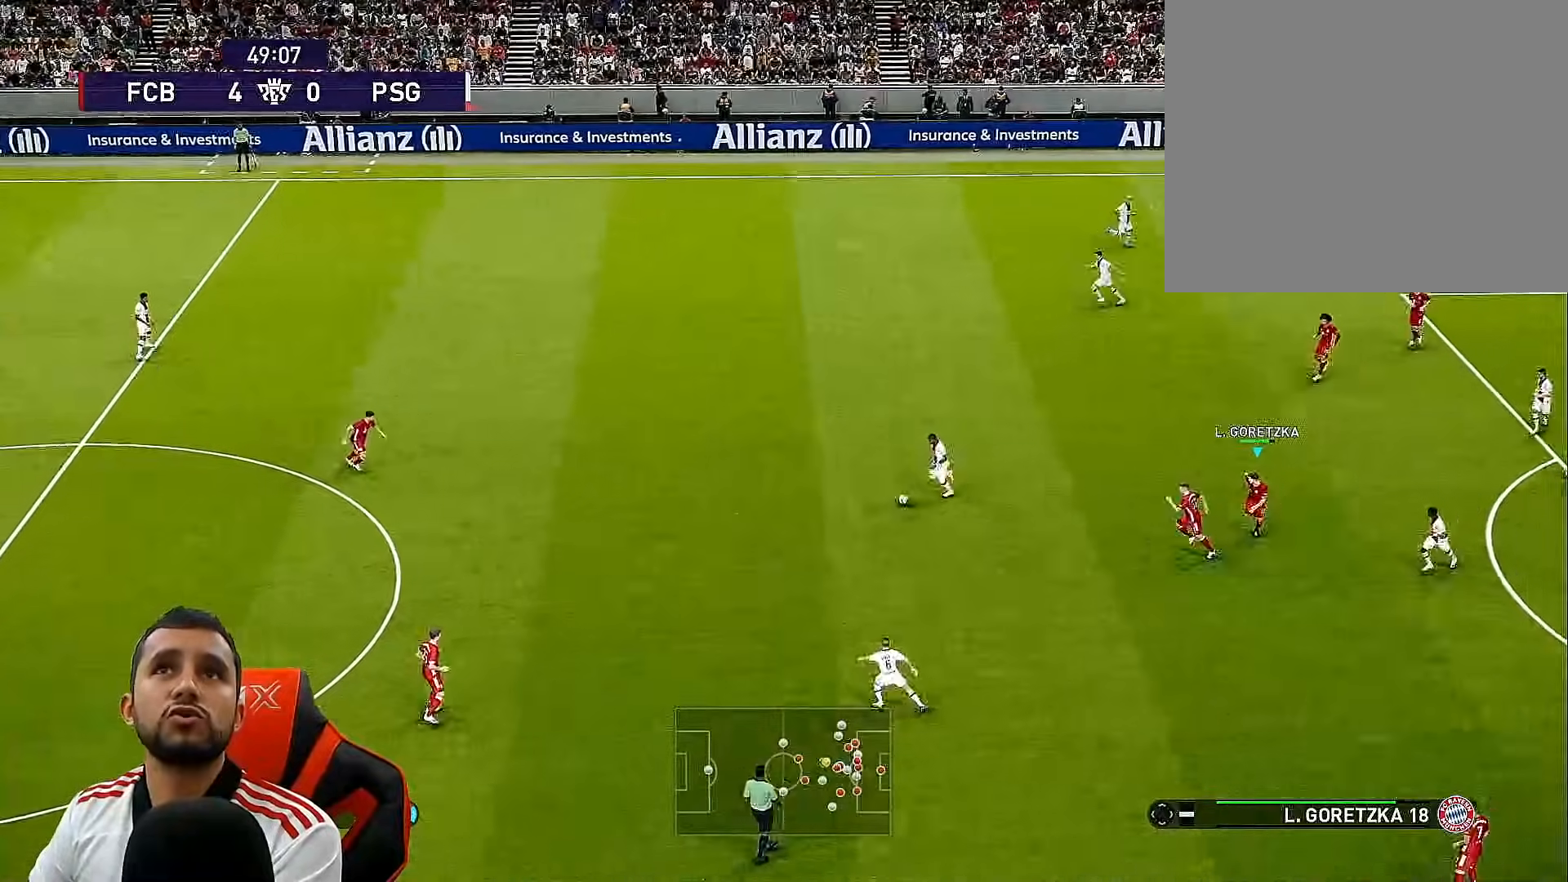
{"buttons": ["SQUARE", "R1", "DPAD_DOWN", "DPAD_LEFT"], "left_stick": "center", "right_stick": "center", "events": [[50, "DPAD_LEFT", "down"]]}
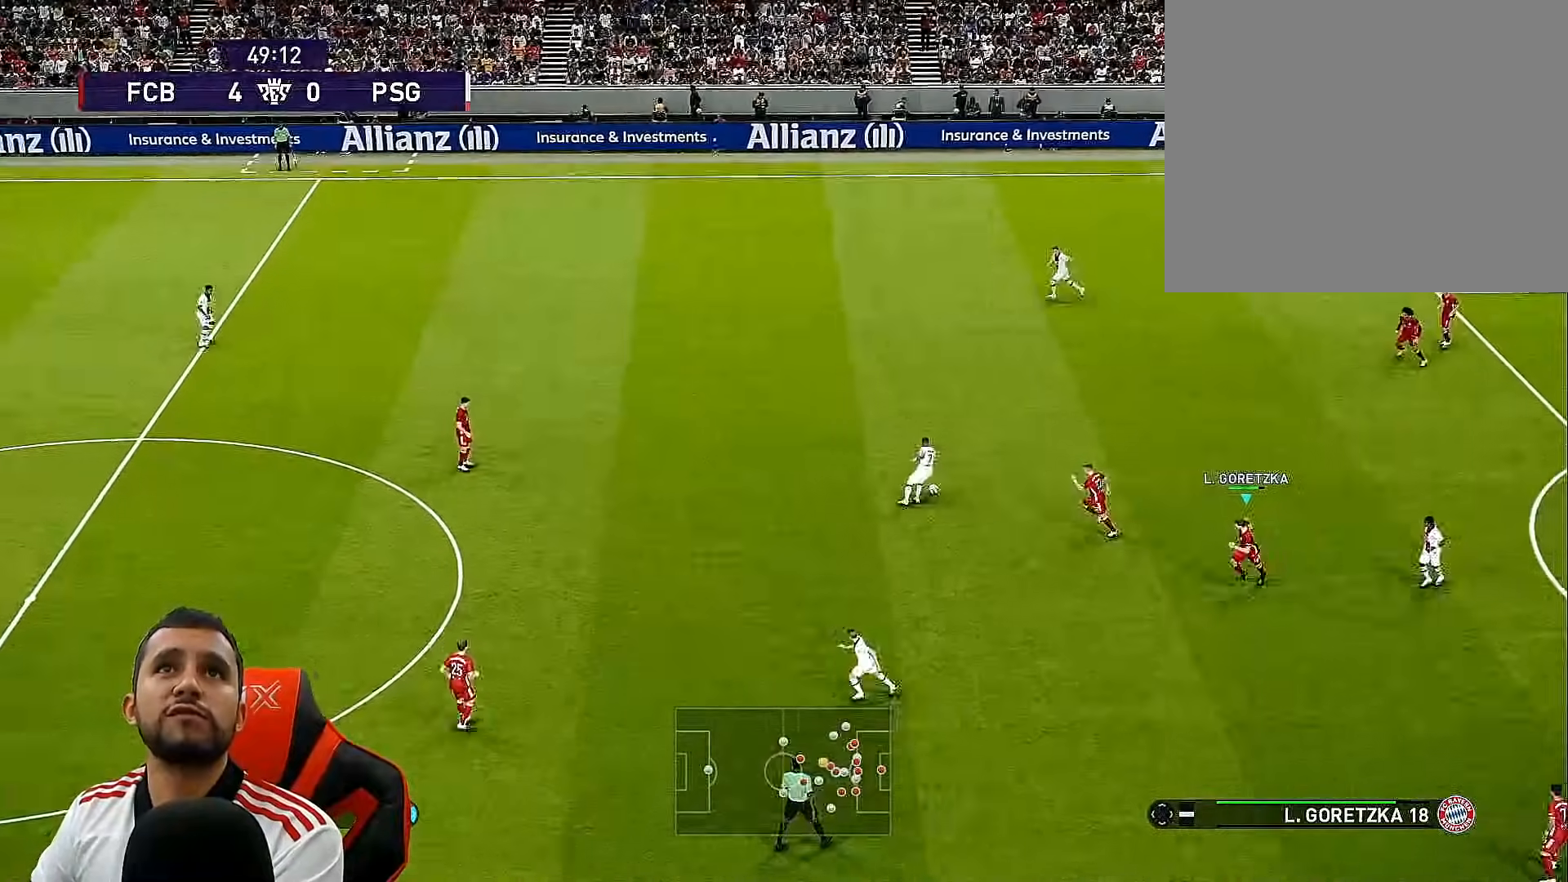
{"buttons": ["CROSS", "SQUARE", "R1"], "left_stick": "center", "right_stick": "center", "events": [[83, "DPAD_DOWN", "up"], [150, "CROSS", "down"], [150, "L1", "down"], [167, "DPAD_UP", "down"], [283, "DPAD_UP", "up"], [300, "DPAD_LEFT", "up"], [317, "L1", "up"]]}
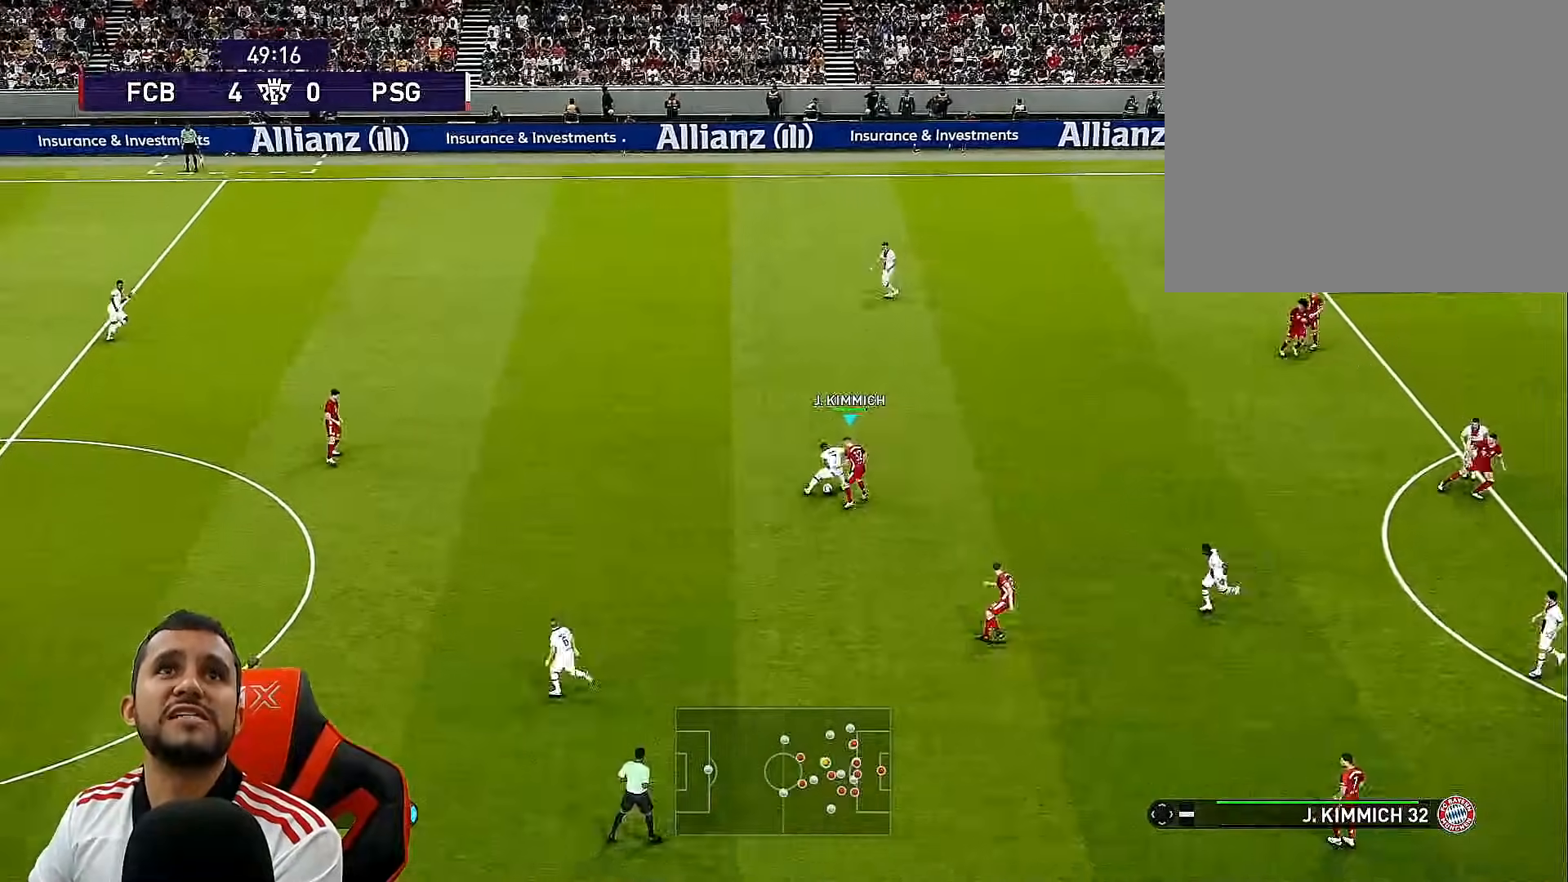
{"buttons": ["SQUARE", "R1", "DPAD_UP", "DPAD_LEFT"], "left_stick": "center", "right_stick": "center", "events": [[367, "DPAD_UP", "down"], [383, "DPAD_LEFT", "down"], [400, "CROSS", "up"]]}
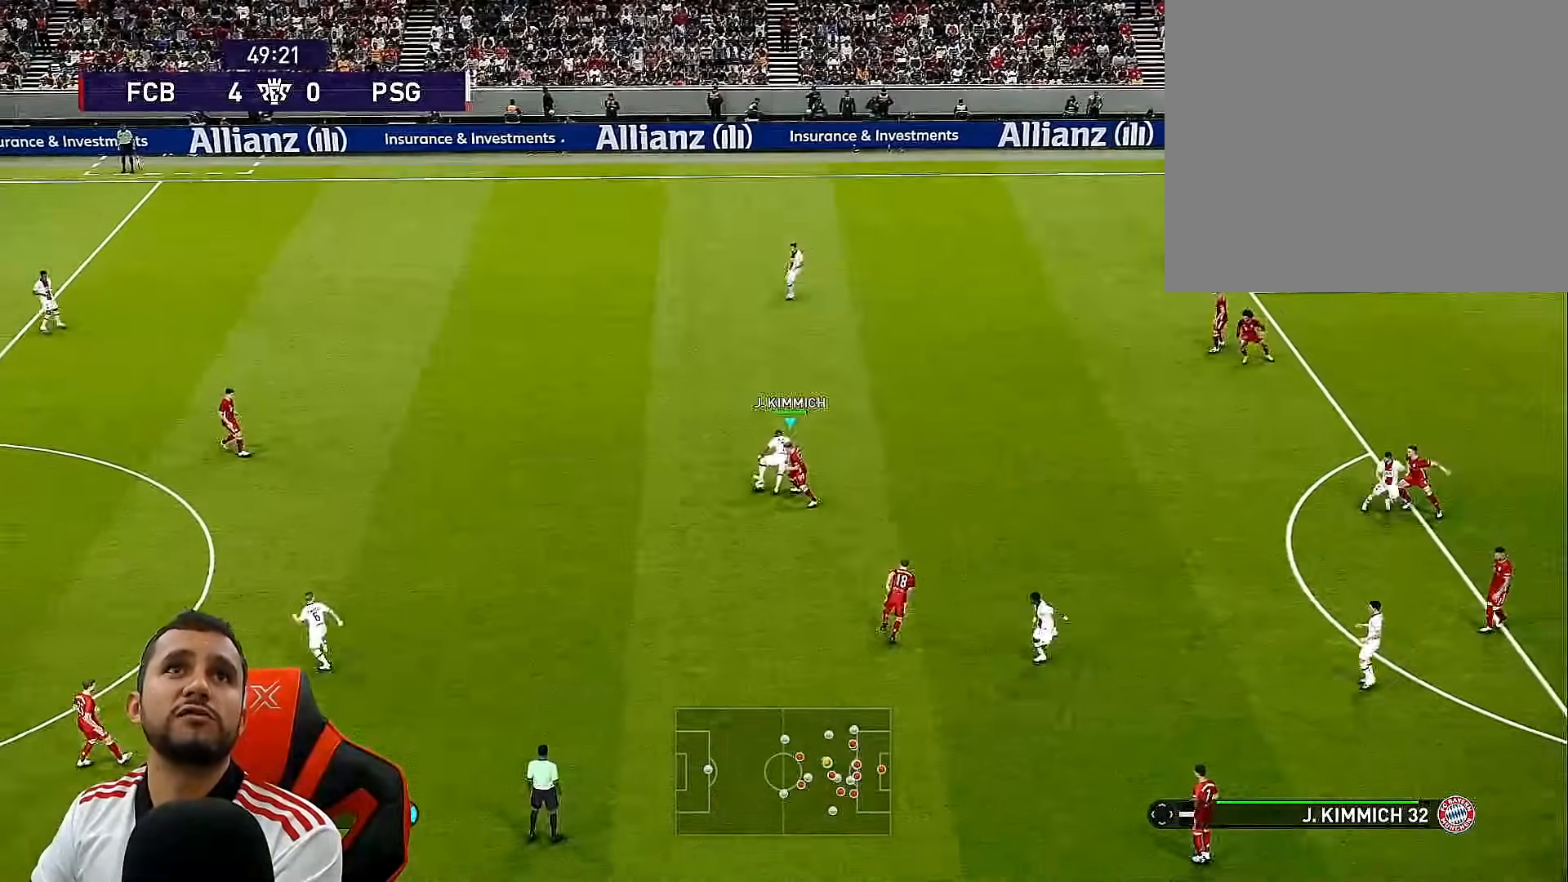
{"buttons": ["SQUARE", "R1", "DPAD_UP", "DPAD_RIGHT"], "left_stick": "center", "right_stick": "center", "events": [[117, "DPAD_LEFT", "up"], [167, "DPAD_RIGHT", "down"]]}
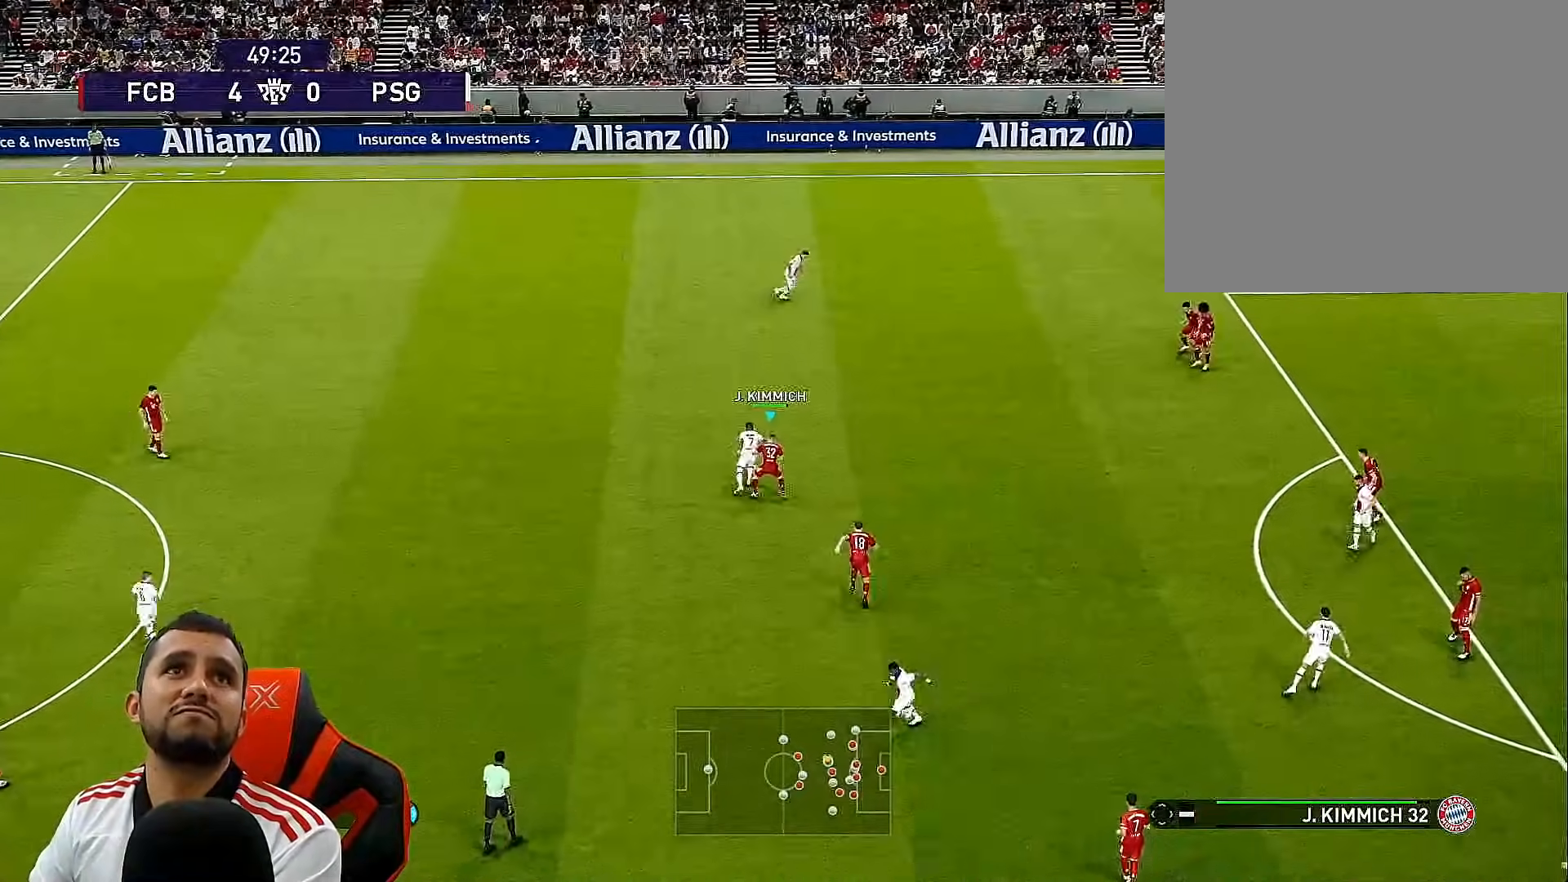
{"buttons": ["SQUARE", "R1", "DPAD_UP", "DPAD_RIGHT"], "left_stick": "center", "right_stick": "center", "events": []}
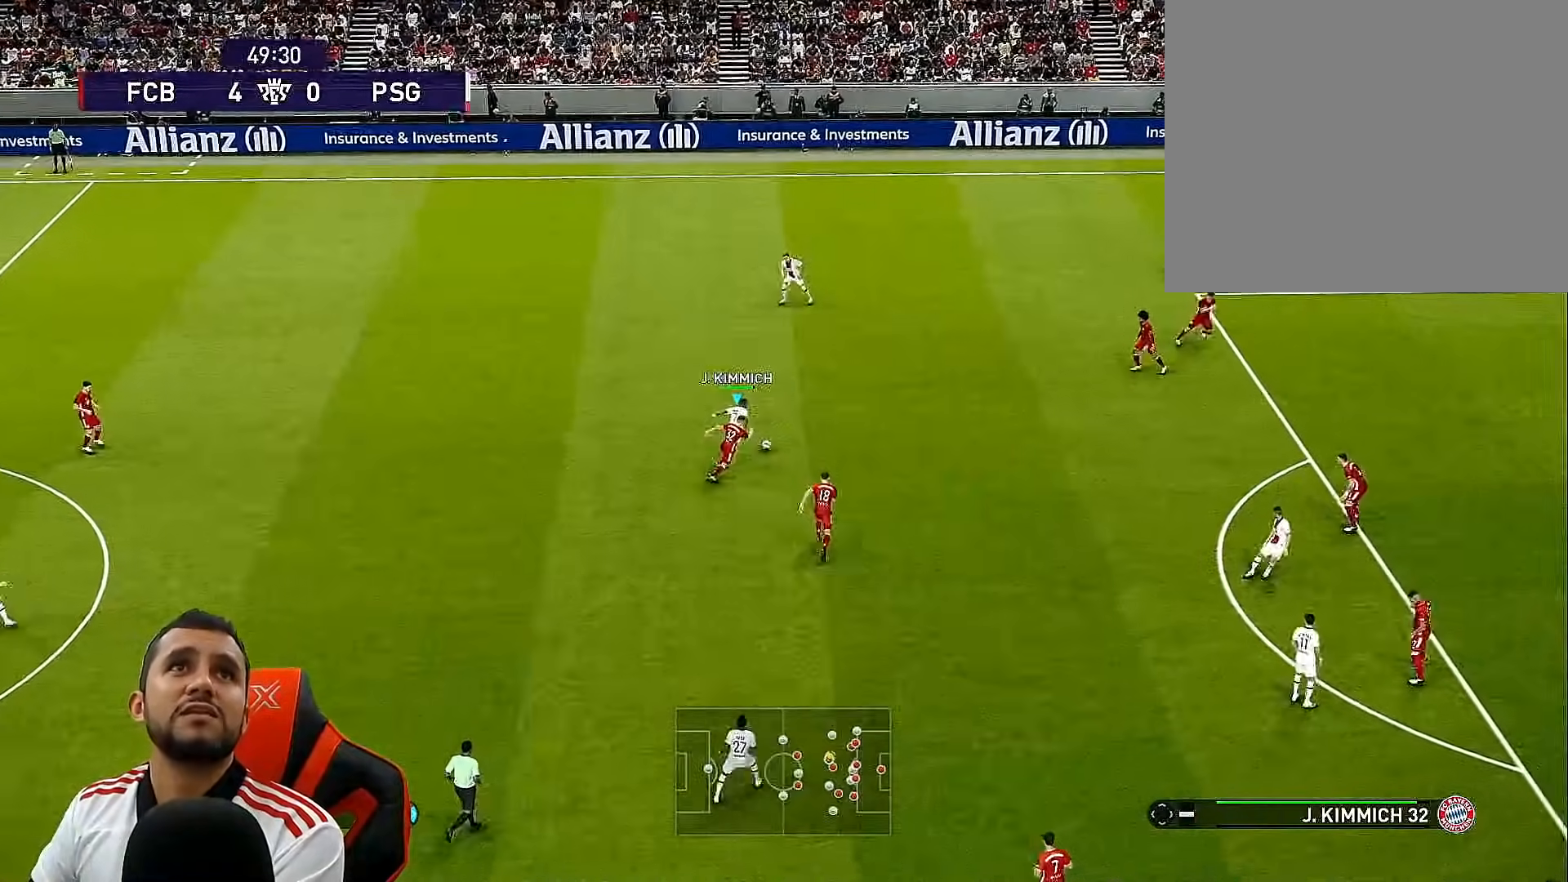
{"buttons": ["CROSS", "SQUARE", "R1", "DPAD_RIGHT"], "left_stick": "center", "right_stick": "center", "events": [[217, "DPAD_UP", "up"], [433, "CROSS", "down"]]}
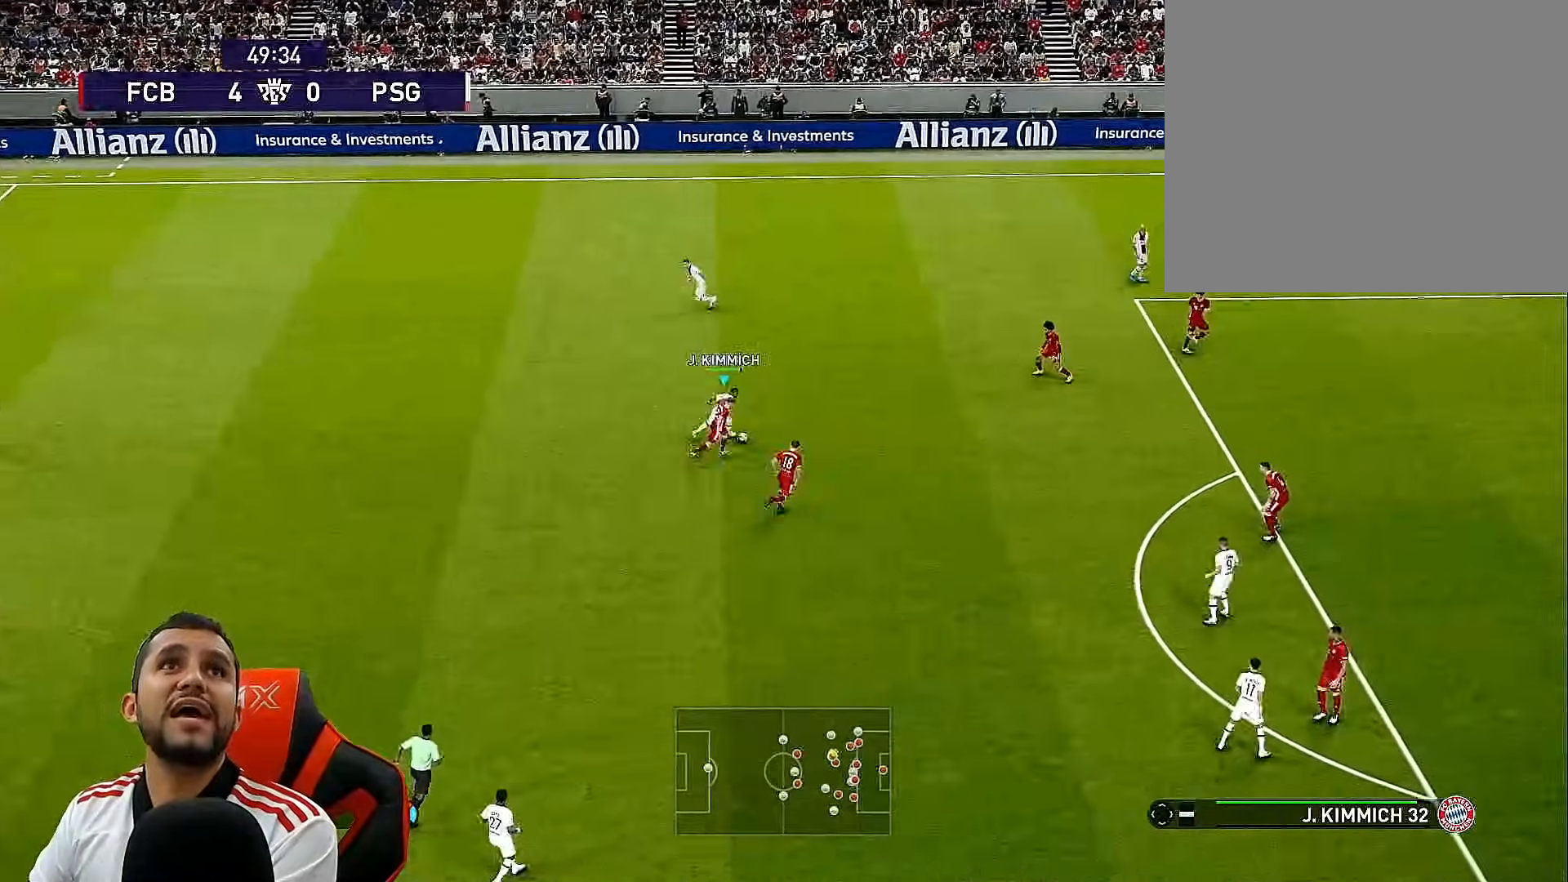
{"buttons": ["CROSS", "SQUARE", "R1", "DPAD_UP", "DPAD_RIGHT"], "left_stick": "center", "right_stick": "center", "events": [[483, "DPAD_UP", "down"]]}
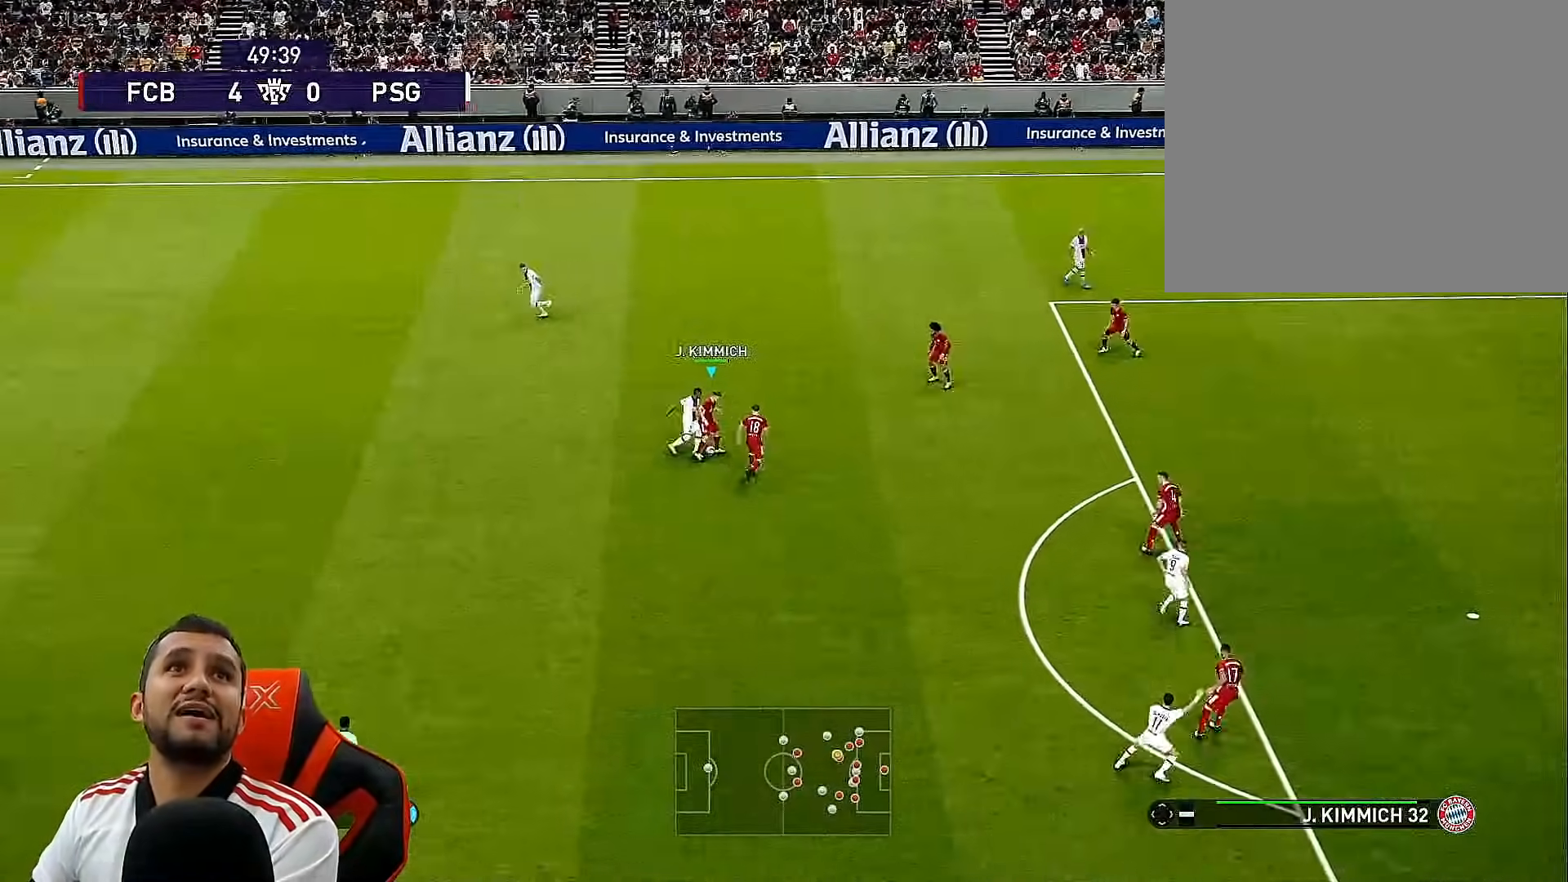
{"buttons": ["DPAD_UP"], "left_stick": "center", "right_stick": "center", "events": [[150, "DPAD_RIGHT", "up"], [300, "SQUARE", "up"], [333, "CROSS", "up"], [333, "R1", "up"]]}
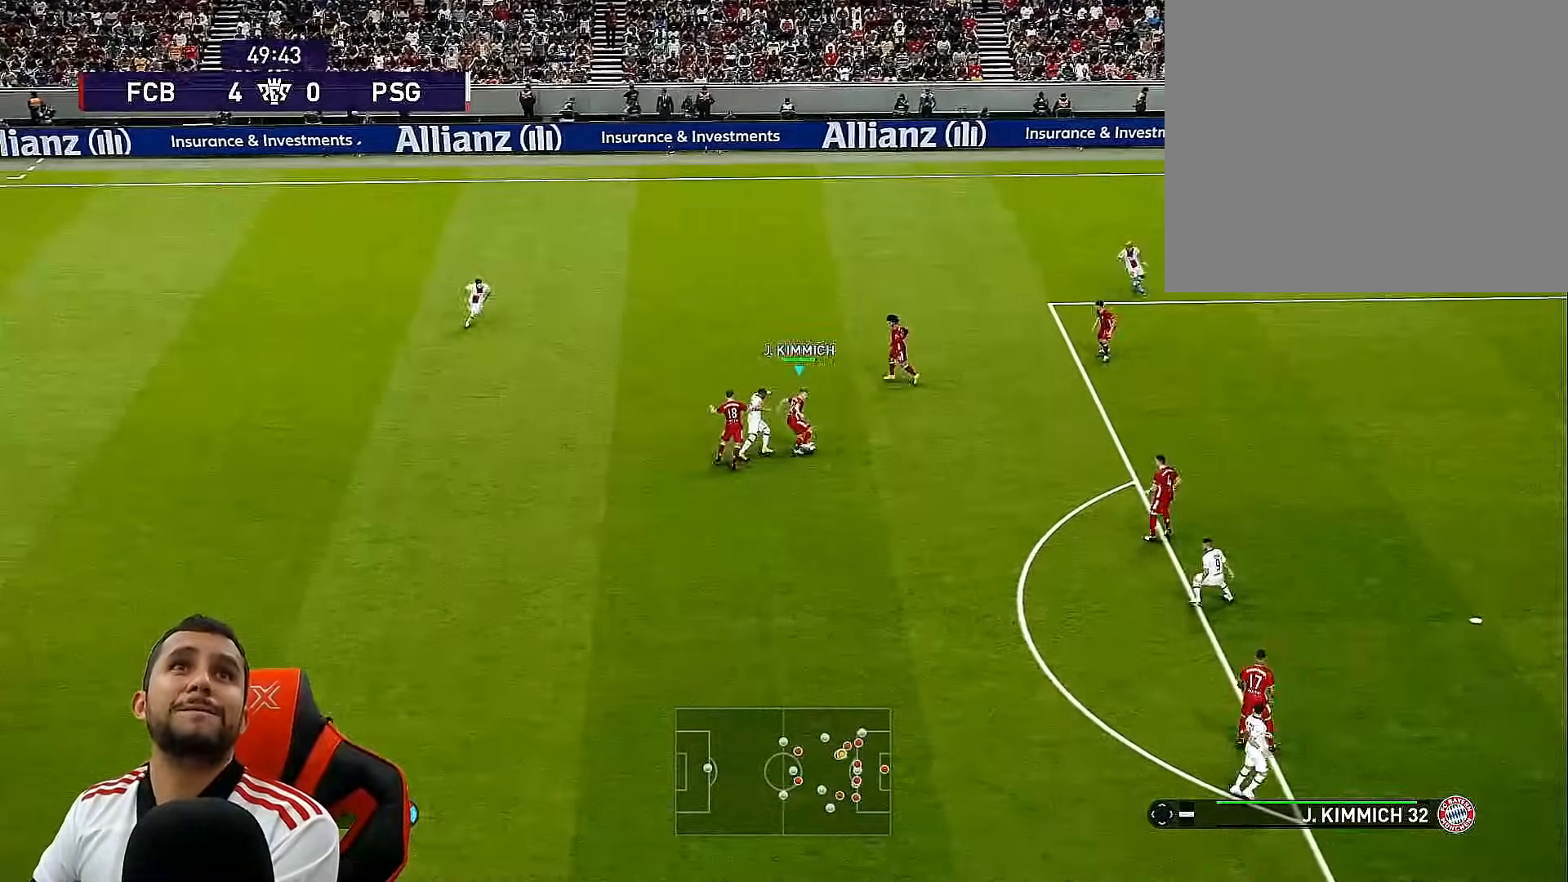
{"buttons": ["DPAD_UP", "DPAD_LEFT"], "left_stick": "center", "right_stick": "center", "events": [[17, "DPAD_LEFT", "down"], [217, "DPAD_LEFT", "up"], [267, "DPAD_LEFT", "down"], [283, "CROSS", "down"], [400, "CROSS", "up"]]}
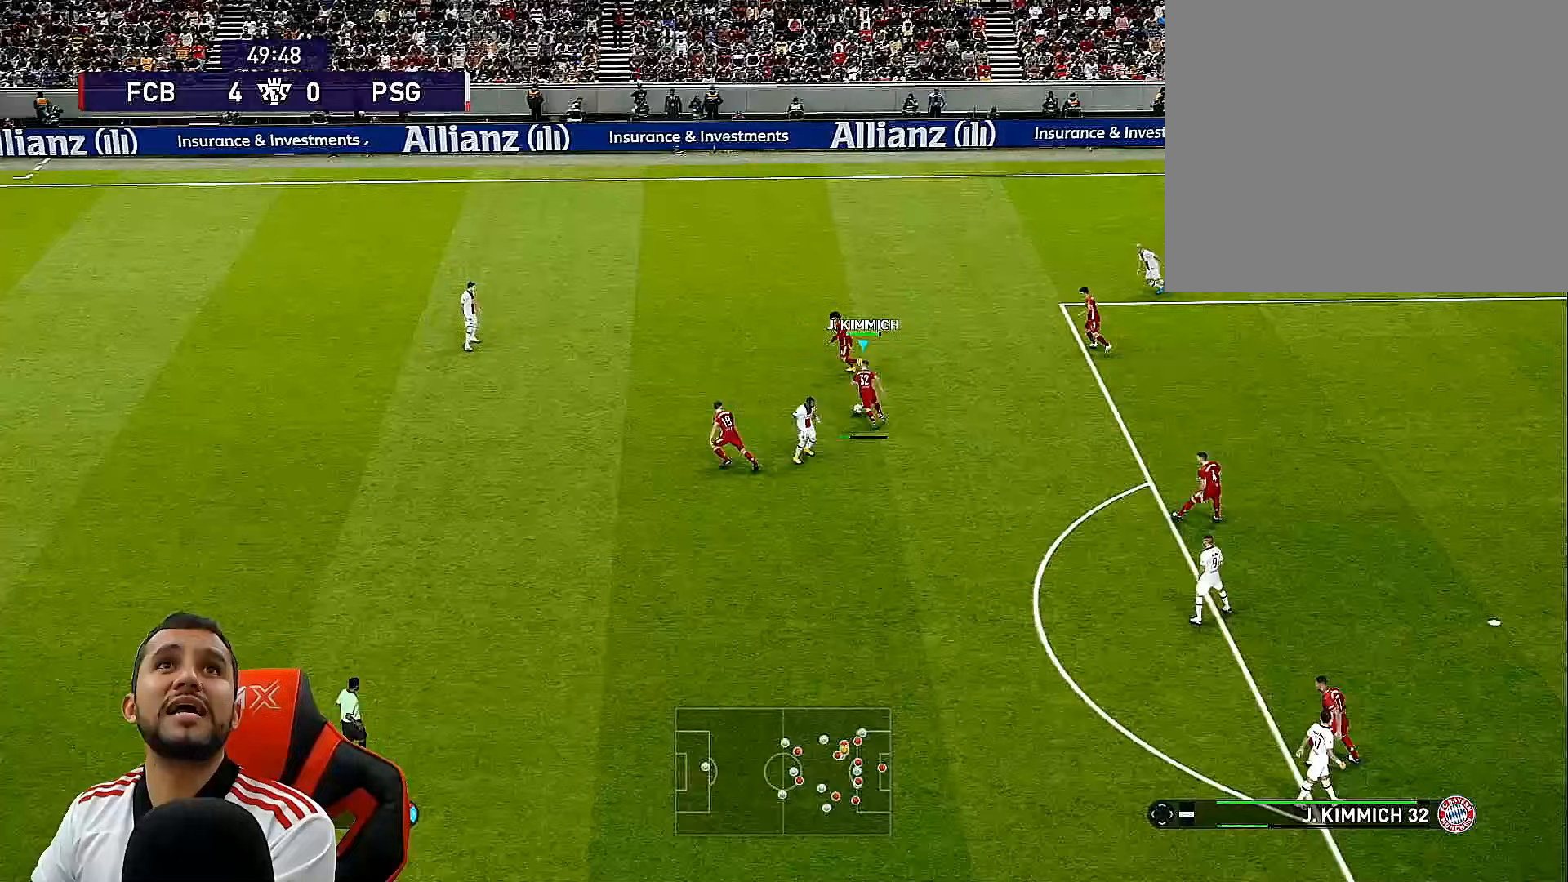
{"buttons": ["DPAD_DOWN", "DPAD_LEFT"], "left_stick": "center", "right_stick": "center", "events": [[167, "DPAD_UP", "up"], [433, "DPAD_DOWN", "down"]]}
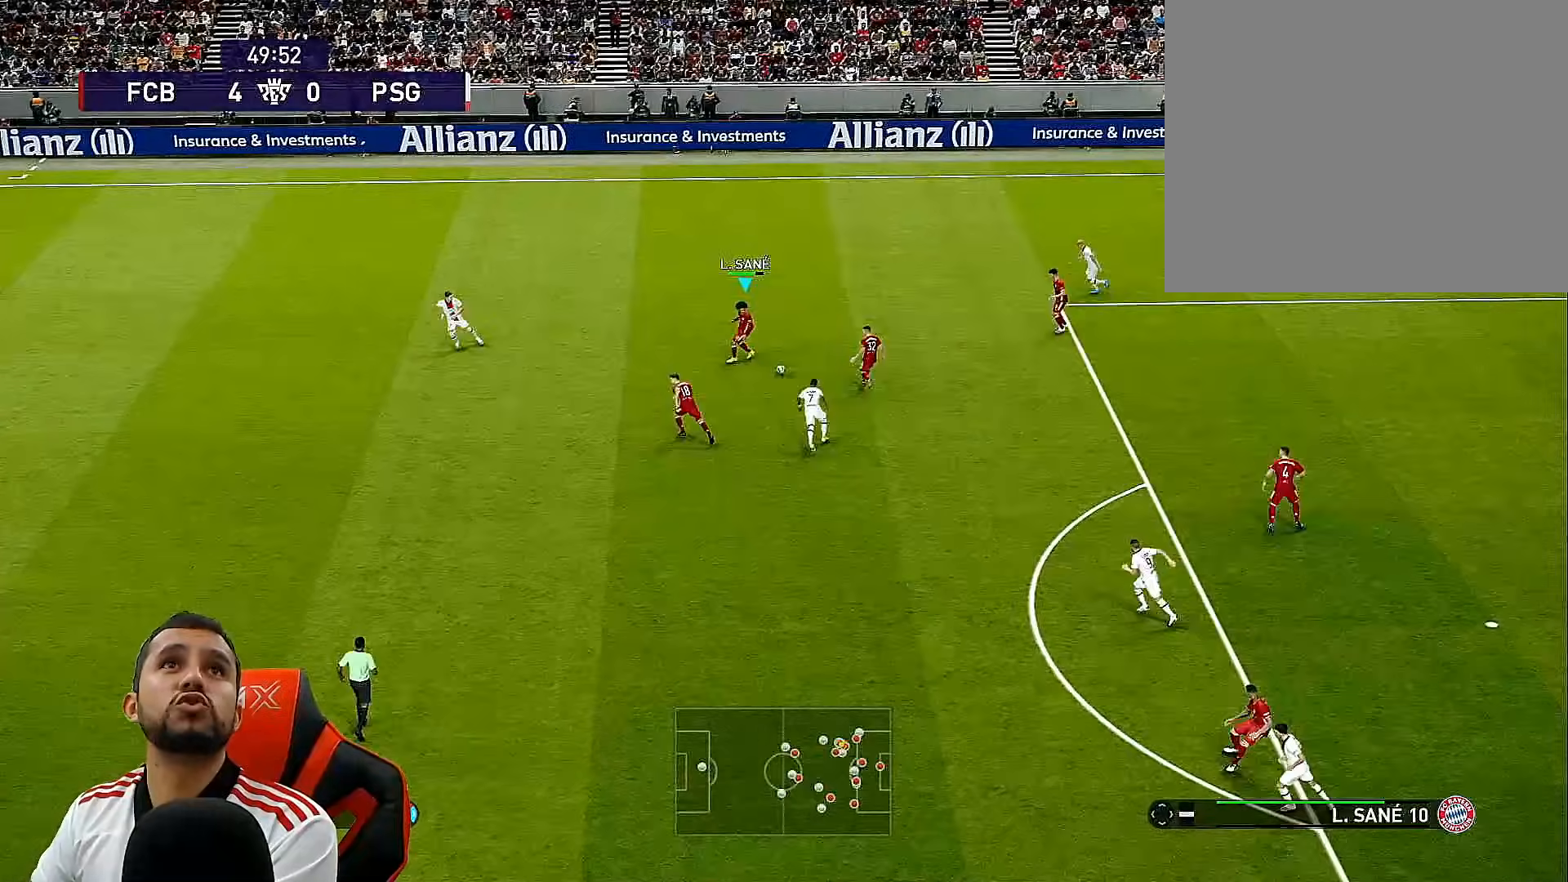
{"buttons": ["DPAD_DOWN", "DPAD_LEFT"], "left_stick": "center", "right_stick": "center", "events": []}
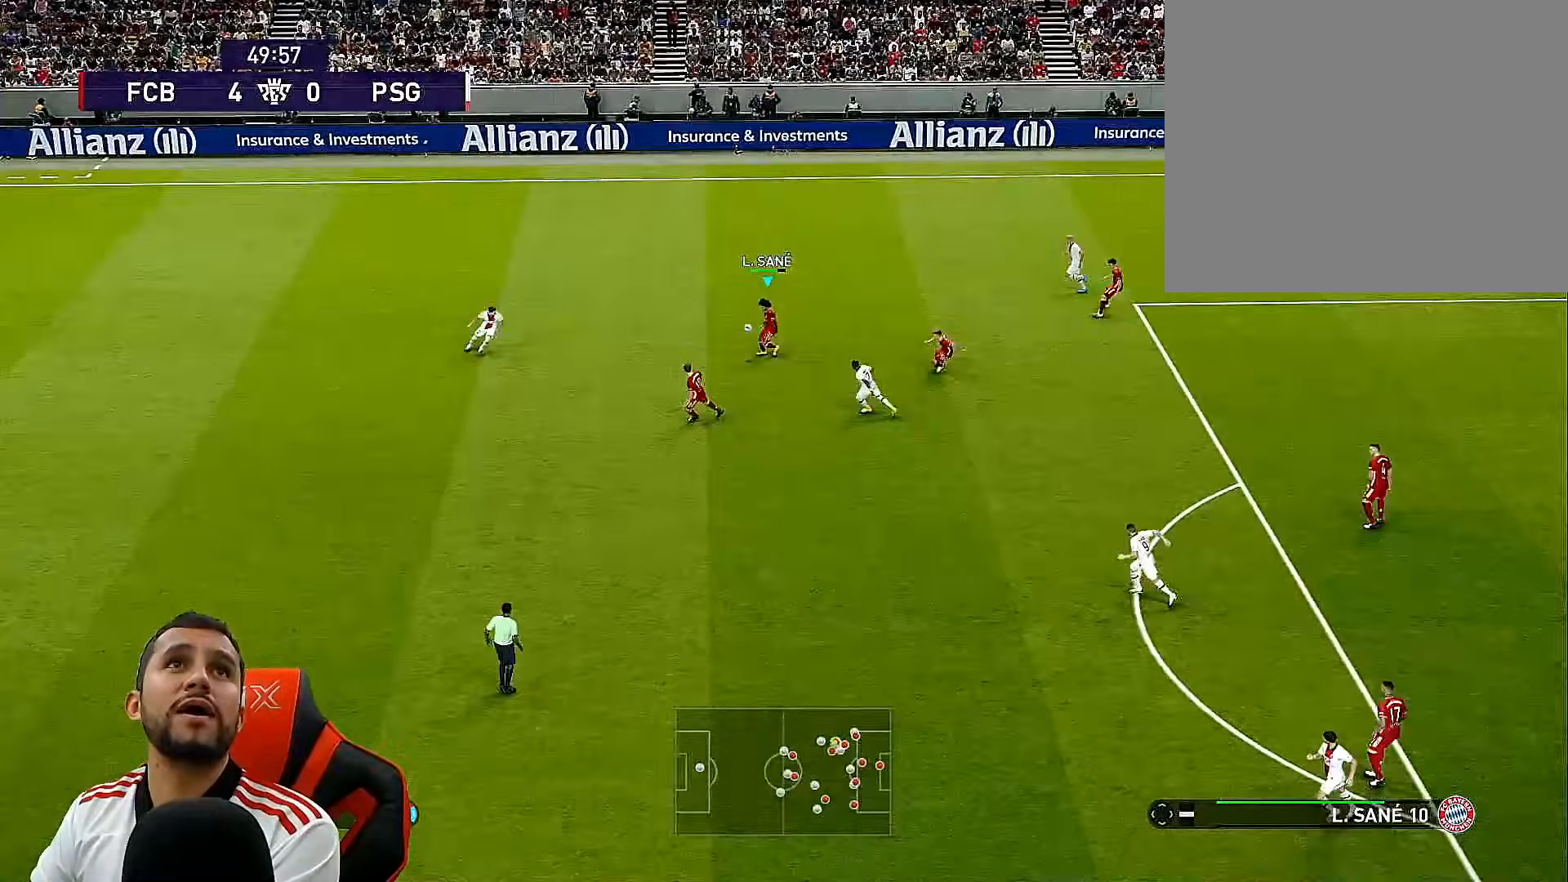
{"buttons": ["DPAD_DOWN", "DPAD_LEFT"], "left_stick": "center", "right_stick": "center", "events": [[33, "CROSS", "down"], [33, "R2", "down"], [167, "CROSS", "up"], [183, "R2", "up"]]}
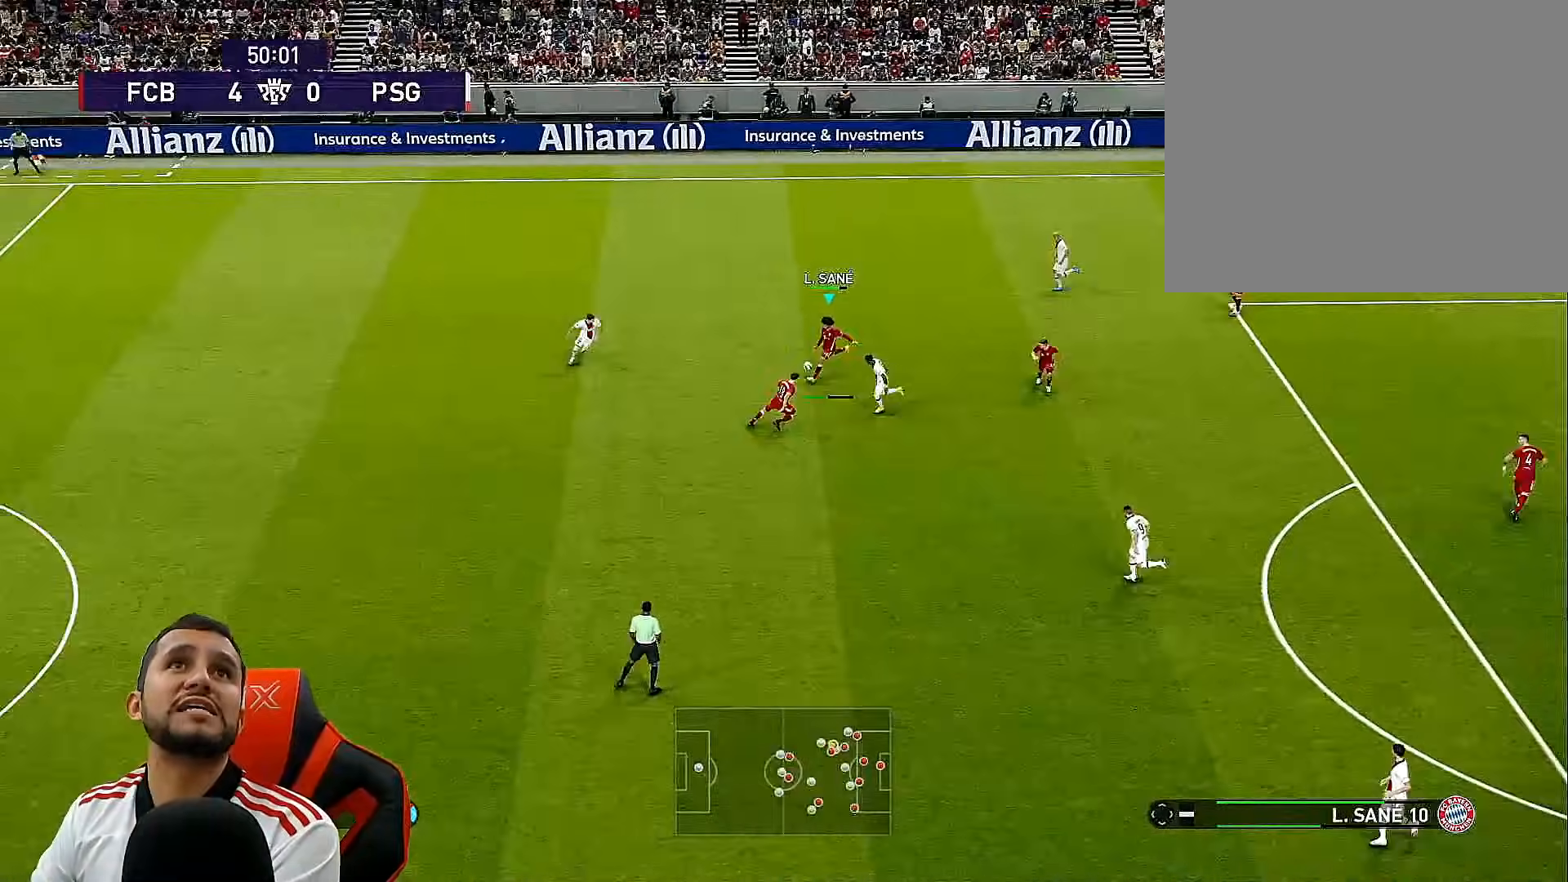
{"buttons": [], "left_stick": "center", "right_stick": "center", "events": [[367, "DPAD_DOWN", "up"], [433, "DPAD_LEFT", "up"]]}
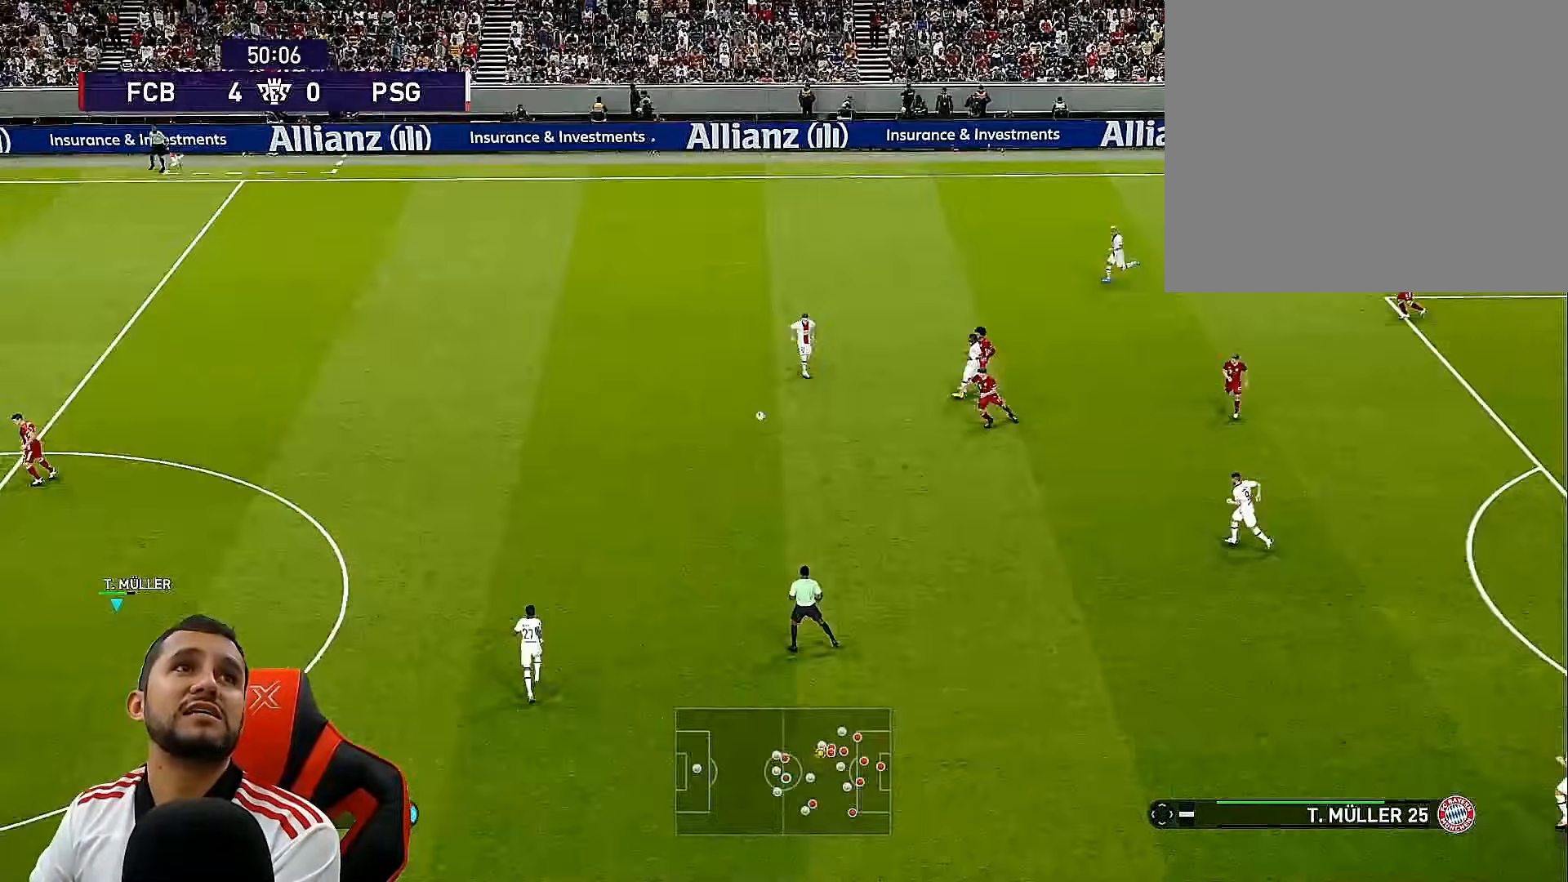
{"buttons": ["DPAD_UP", "DPAD_LEFT"], "left_stick": "center", "right_stick": "center", "events": [[50, "DPAD_RIGHT", "down"], [200, "R1", "down"], [350, "DPAD_UP", "down"], [417, "DPAD_RIGHT", "up"], [433, "DPAD_LEFT", "down"], [450, "R1", "up"]]}
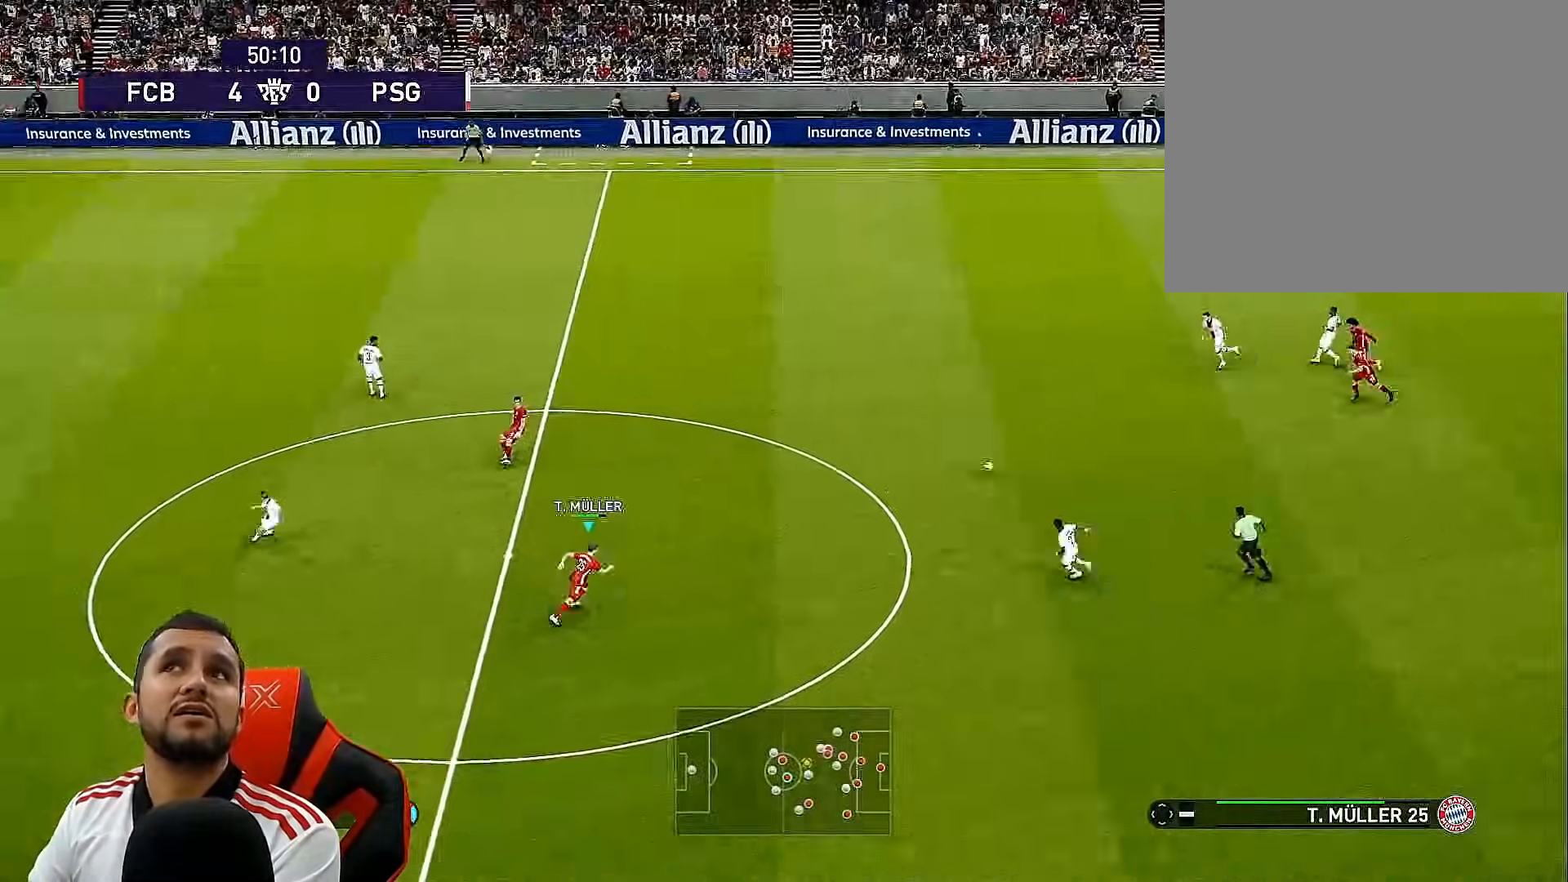
{"buttons": ["DPAD_UP", "DPAD_LEFT"], "left_stick": "center", "right_stick": "center", "events": []}
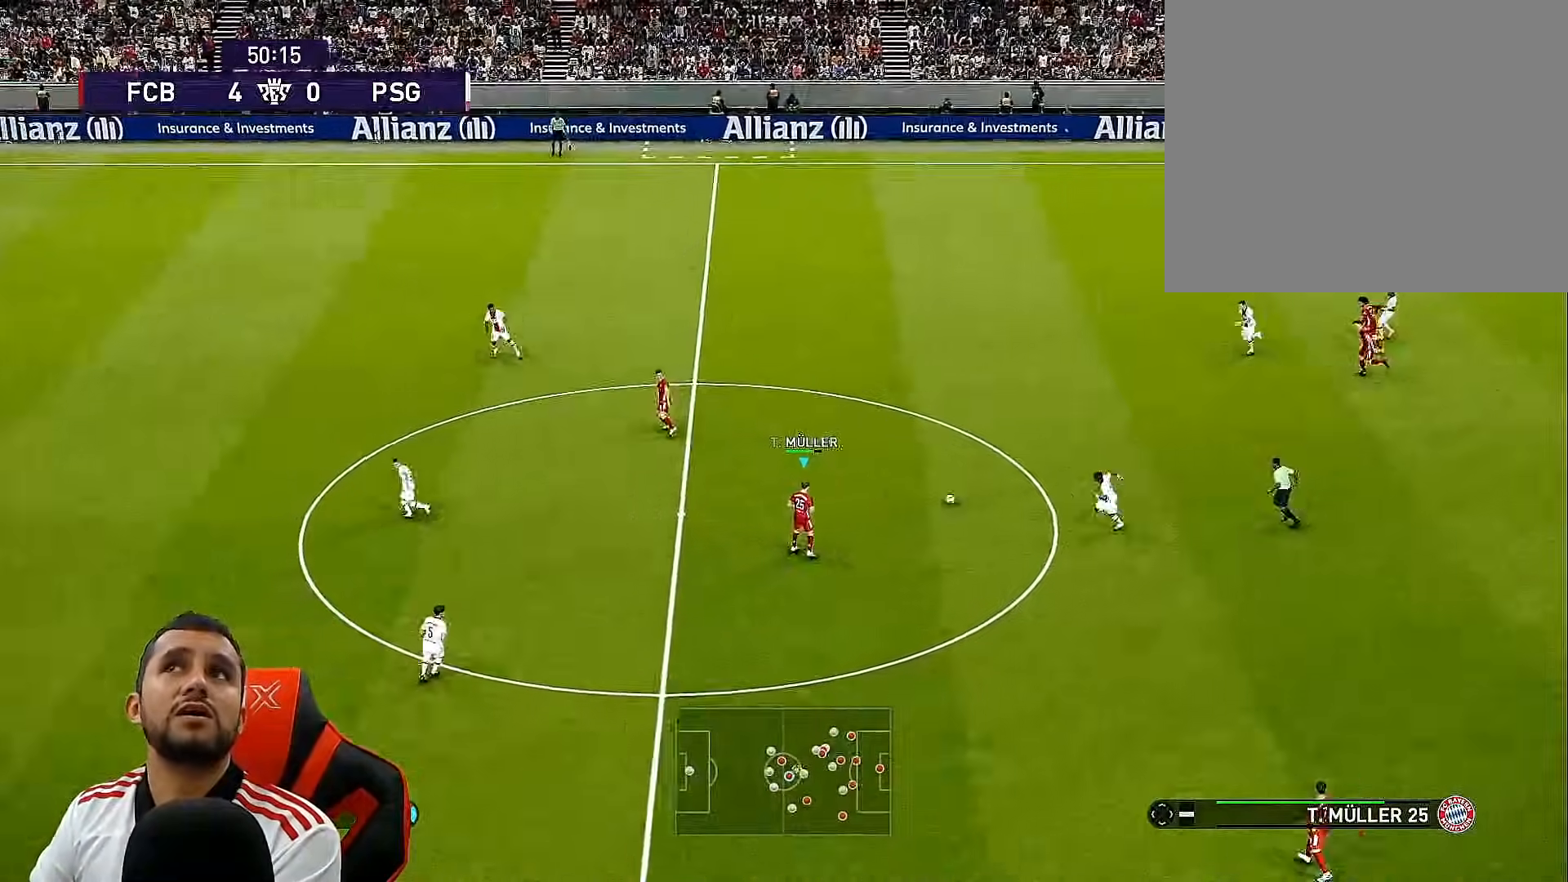
{"buttons": ["DPAD_UP", "DPAD_LEFT"], "left_stick": "center", "right_stick": "center", "events": [[117, "CROSS", "down"], [117, "R2", "down"], [250, "CROSS", "up"], [250, "R2", "up"]]}
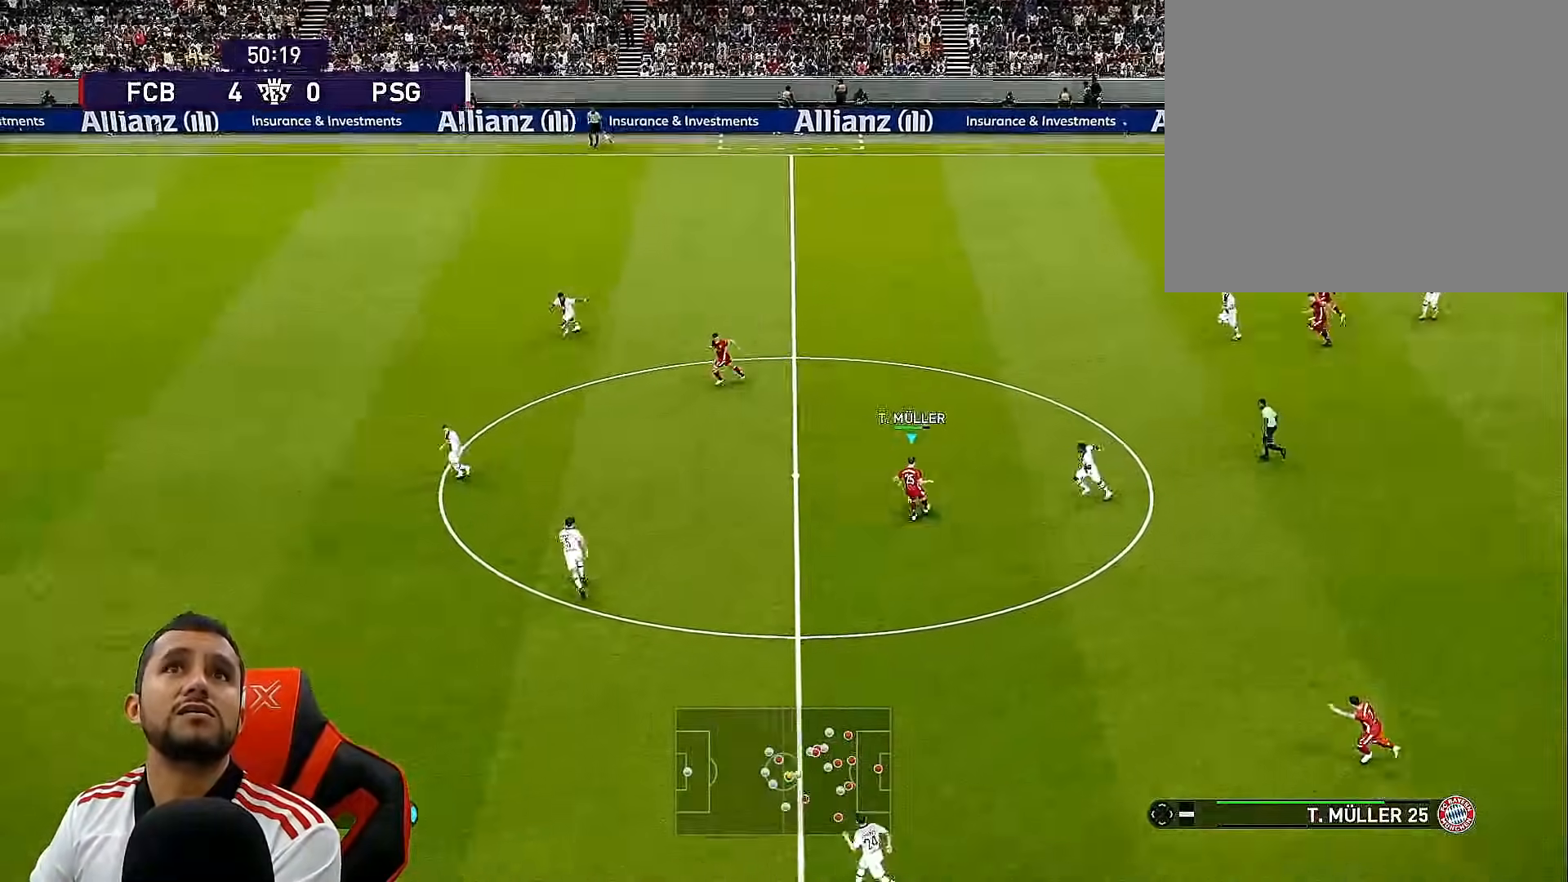
{"buttons": ["DPAD_DOWN"], "left_stick": "center", "right_stick": "center", "events": [[83, "DPAD_LEFT", "up"], [83, "DPAD_UP", "up"], [483, "DPAD_DOWN", "down"]]}
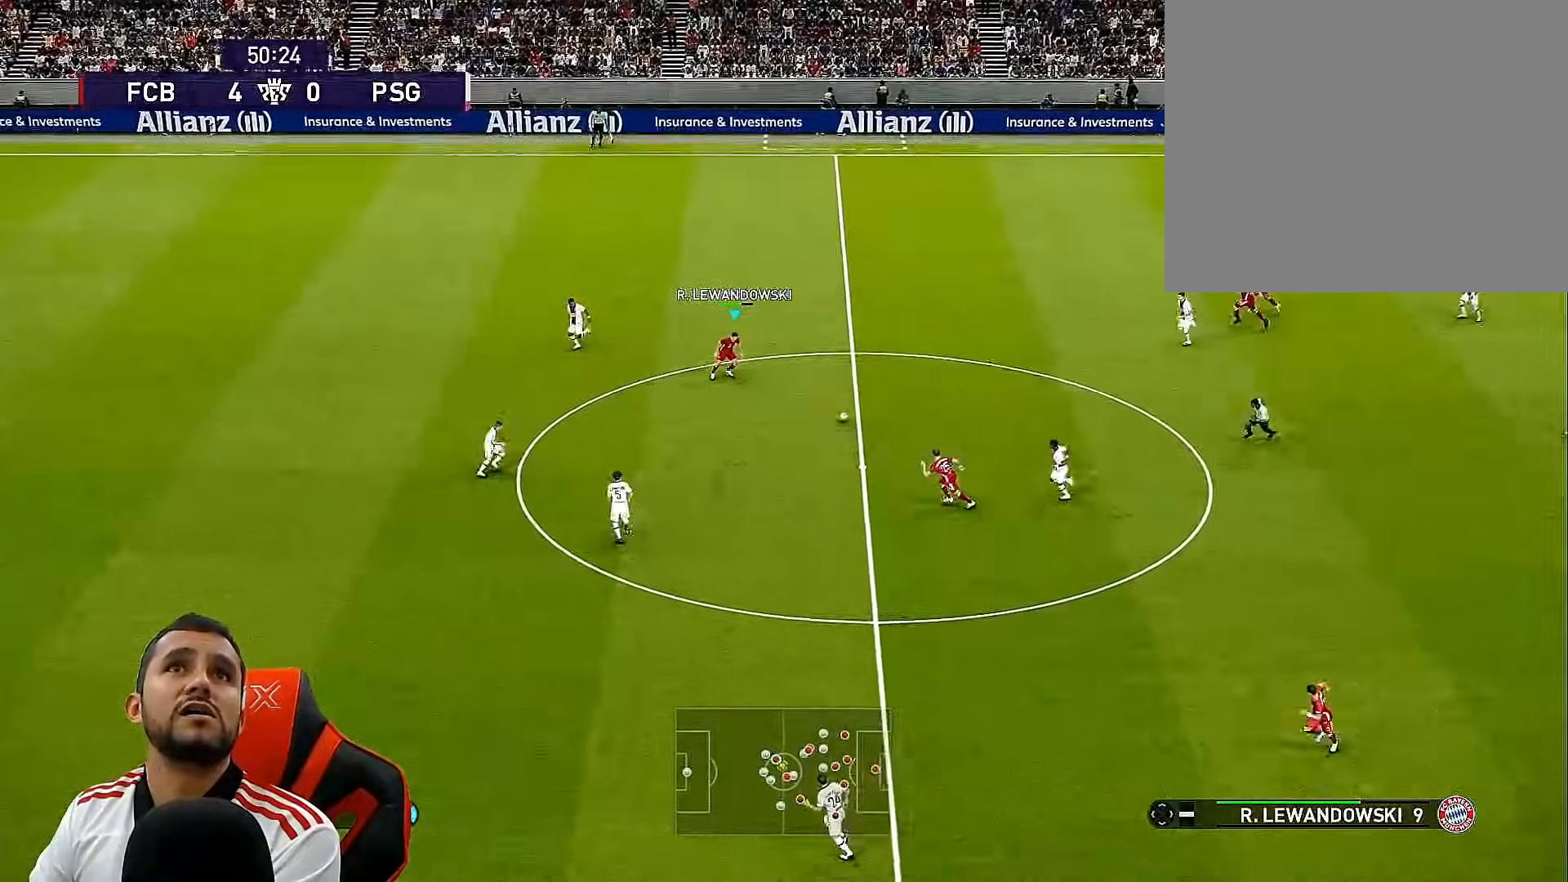
{"buttons": ["DPAD_DOWN"], "left_stick": "center", "right_stick": "center", "events": [[233, "CROSS", "down"], [233, "R2", "down"], [367, "CROSS", "up"], [367, "R2", "up"]]}
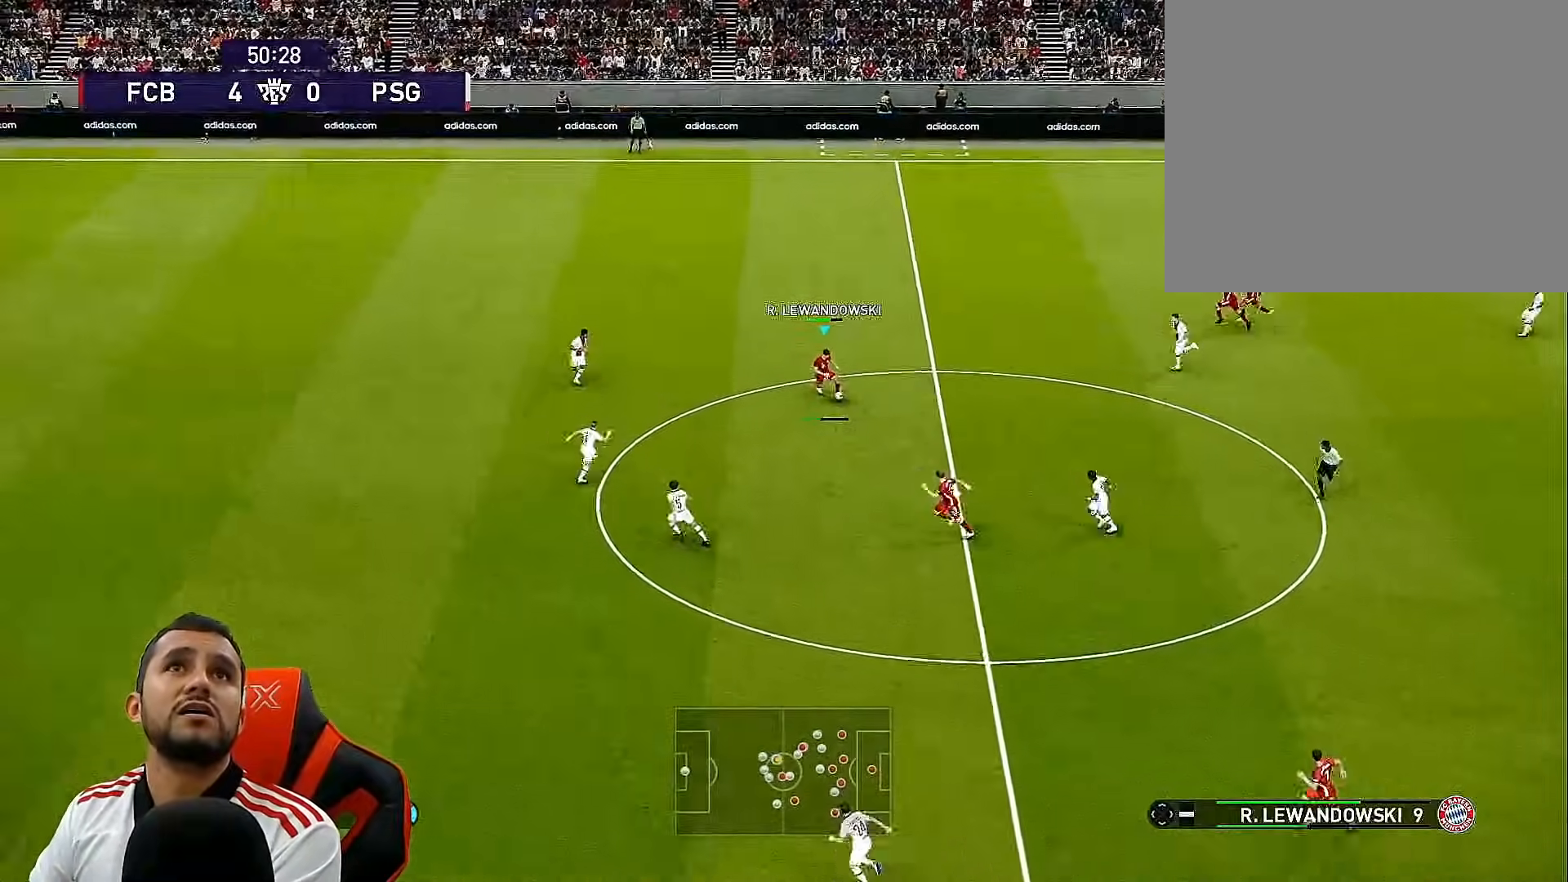
{"buttons": ["DPAD_DOWN"], "left_stick": "center", "right_stick": "center", "events": [[233, "DPAD_DOWN", "up"], [450, "DPAD_DOWN", "down"]]}
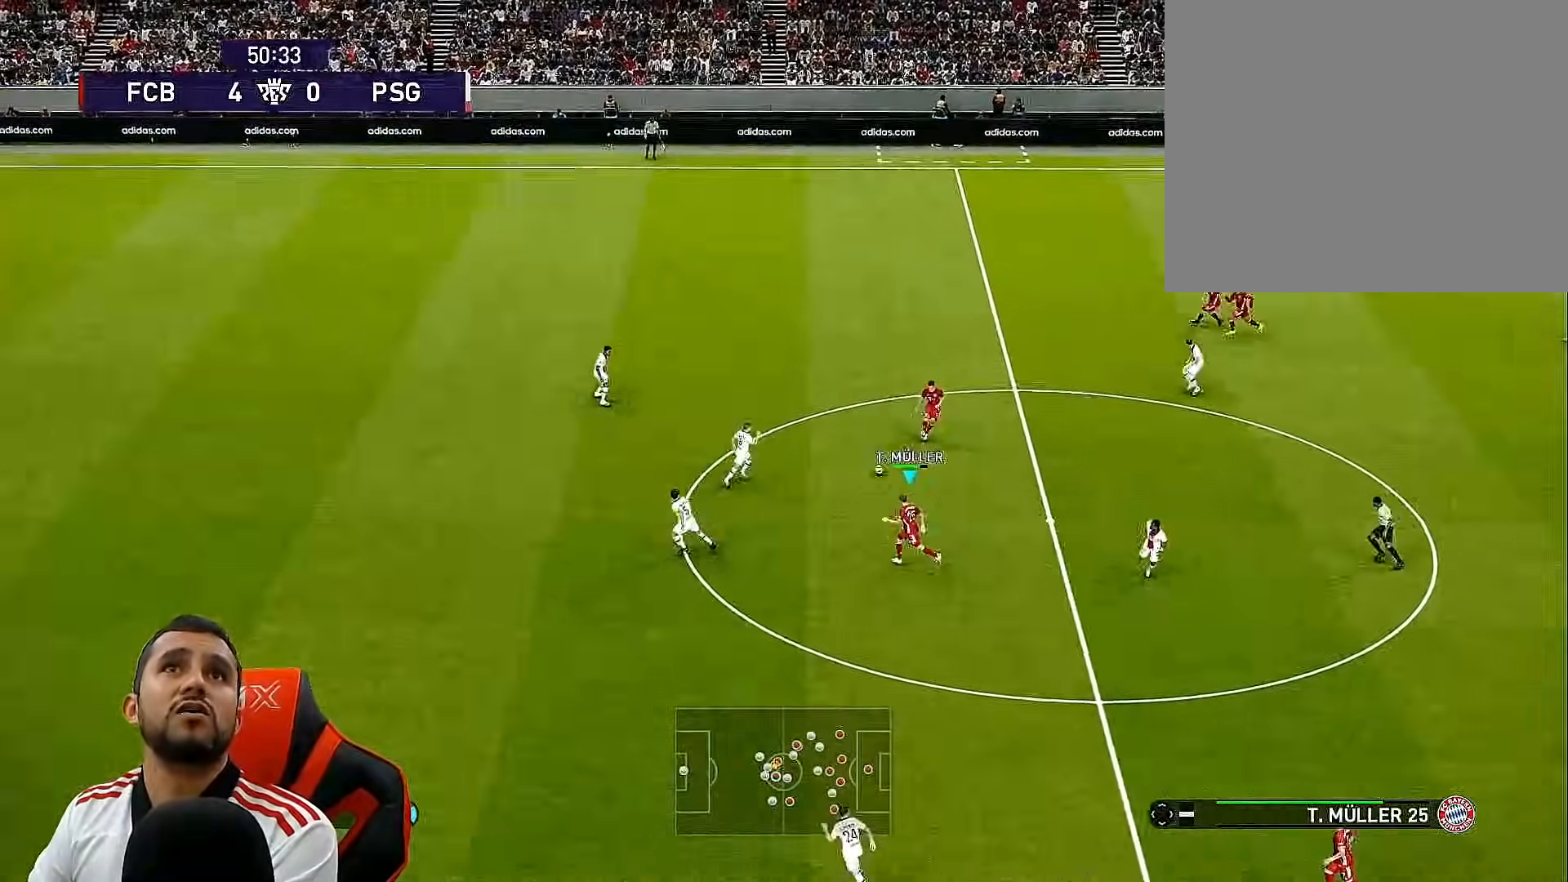
{"buttons": ["DPAD_DOWN"], "left_stick": "center", "right_stick": "center", "events": [[133, "DPAD_LEFT", "down"], [350, "DPAD_LEFT", "up"]]}
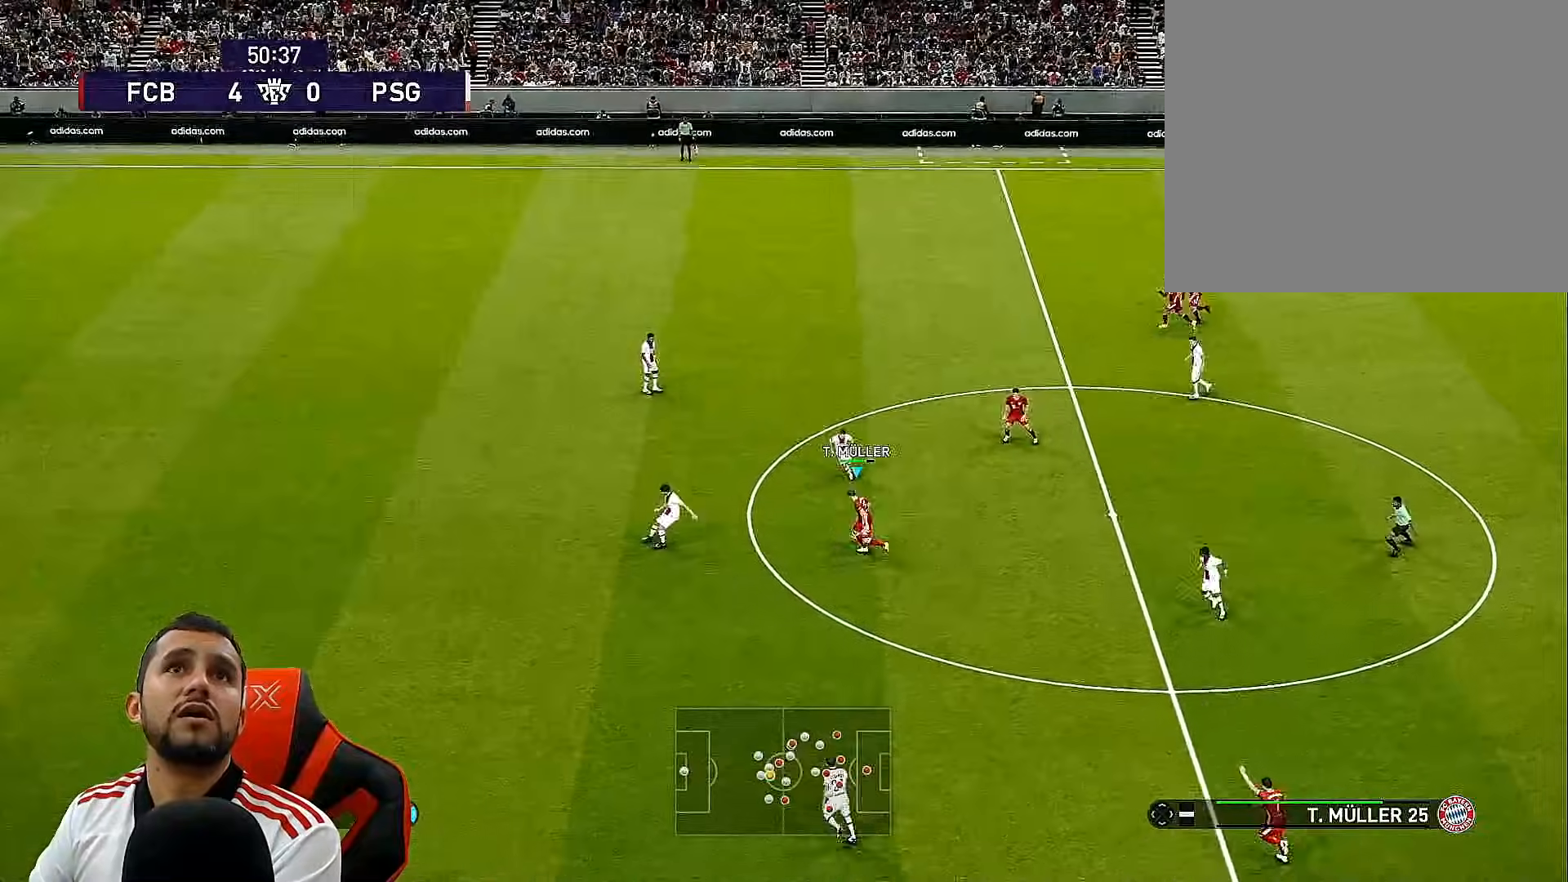
{"buttons": ["DPAD_DOWN"], "left_stick": "center", "right_stick": "center", "events": [[200, "CROSS", "down"], [200, "R2", "down"], [317, "CROSS", "up"], [333, "R2", "up"]]}
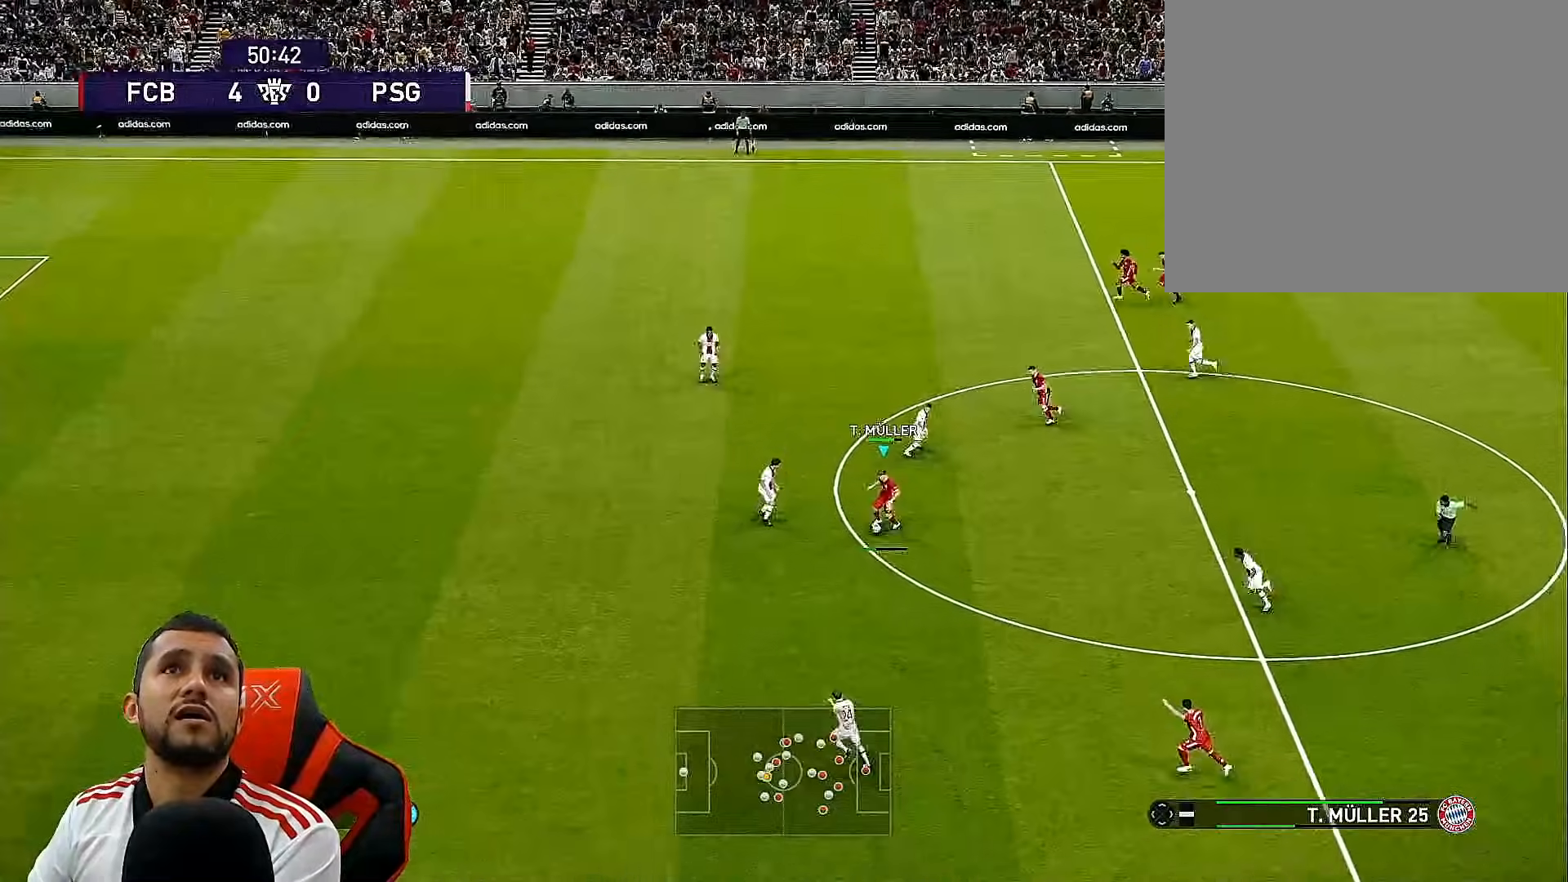
{"buttons": ["DPAD_UP", "DPAD_LEFT"], "left_stick": "center", "right_stick": "center", "events": [[150, "DPAD_DOWN", "up"], [333, "DPAD_LEFT", "down"], [500, "DPAD_UP", "down"]]}
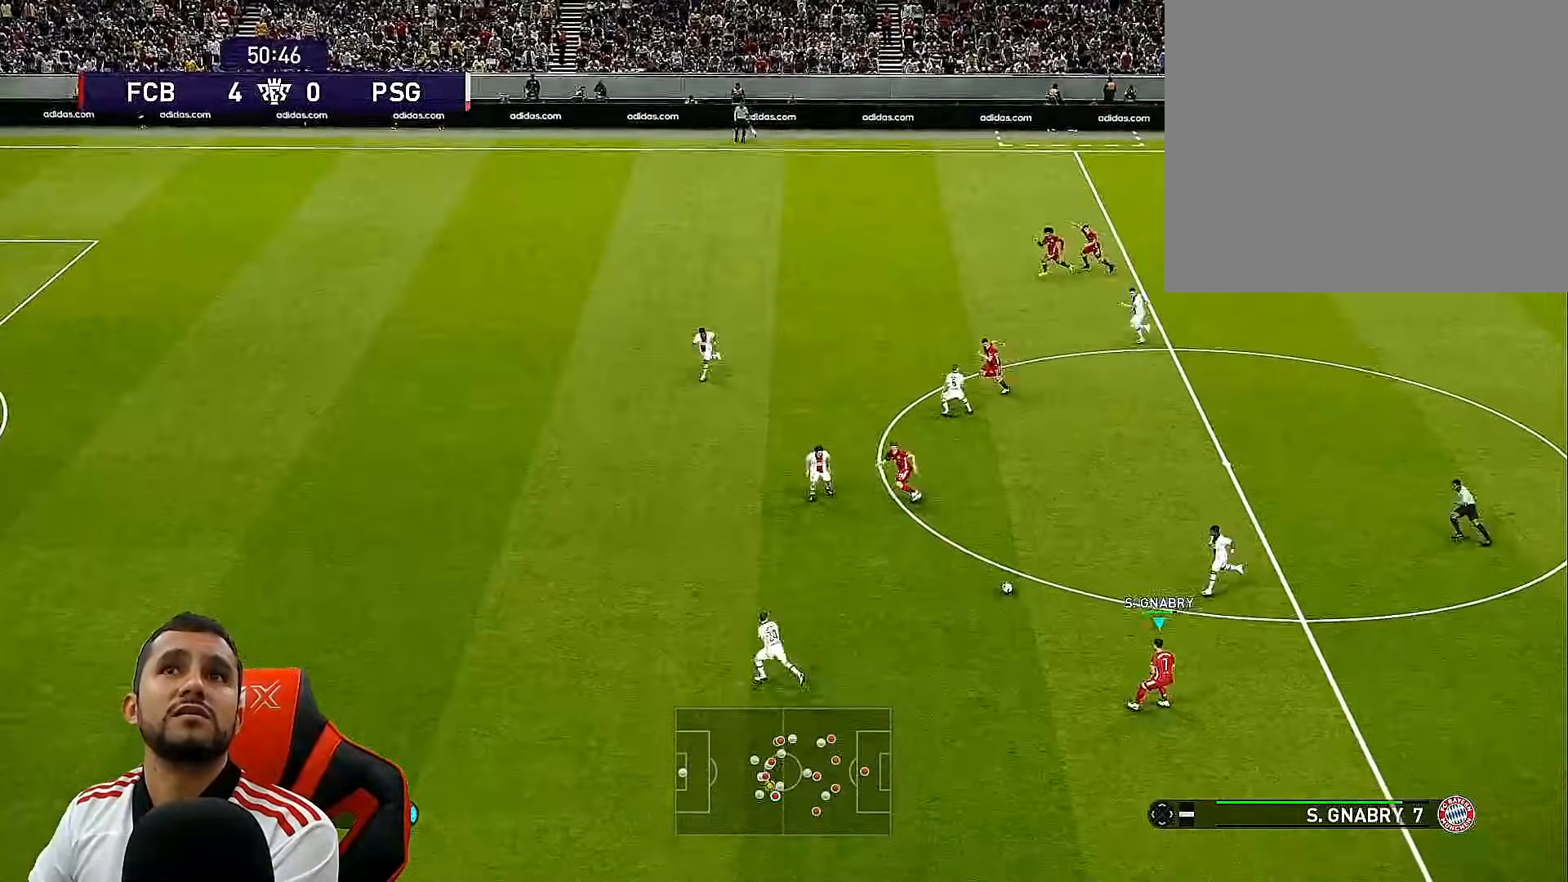
{"buttons": ["DPAD_UP", "DPAD_LEFT"], "left_stick": "center", "right_stick": "center", "events": [[150, "CROSS", "down"], [150, "R2", "down"], [333, "CROSS", "up"], [350, "R2", "up"]]}
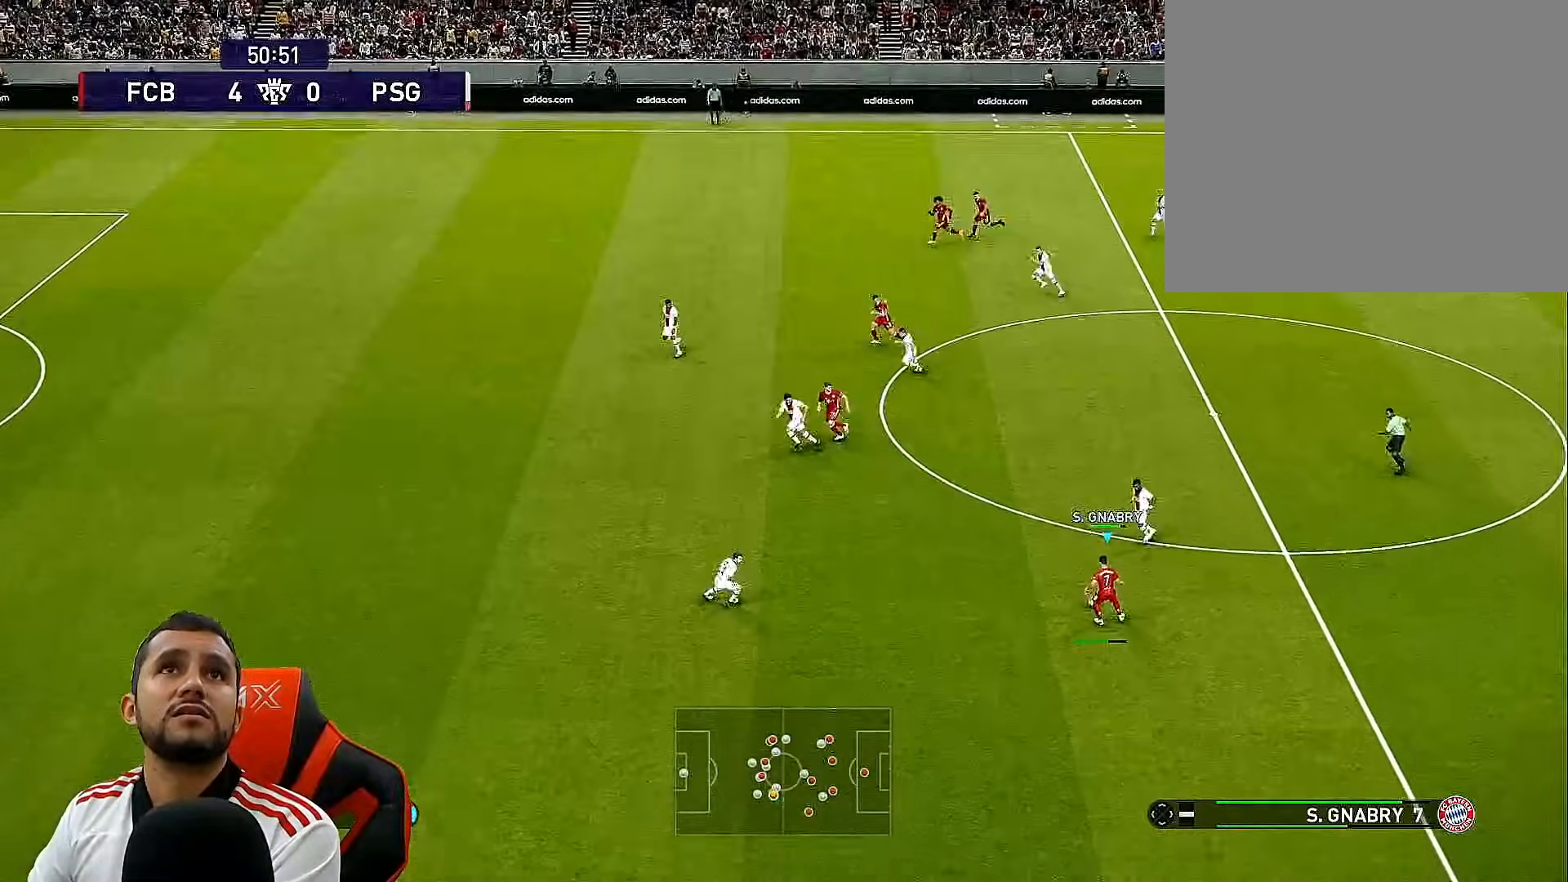
{"buttons": ["DPAD_DOWN", "DPAD_RIGHT"], "left_stick": "center", "right_stick": "center", "events": [[133, "DPAD_LEFT", "up"], [167, "DPAD_UP", "up"], [367, "DPAD_DOWN", "down"], [367, "DPAD_RIGHT", "down"]]}
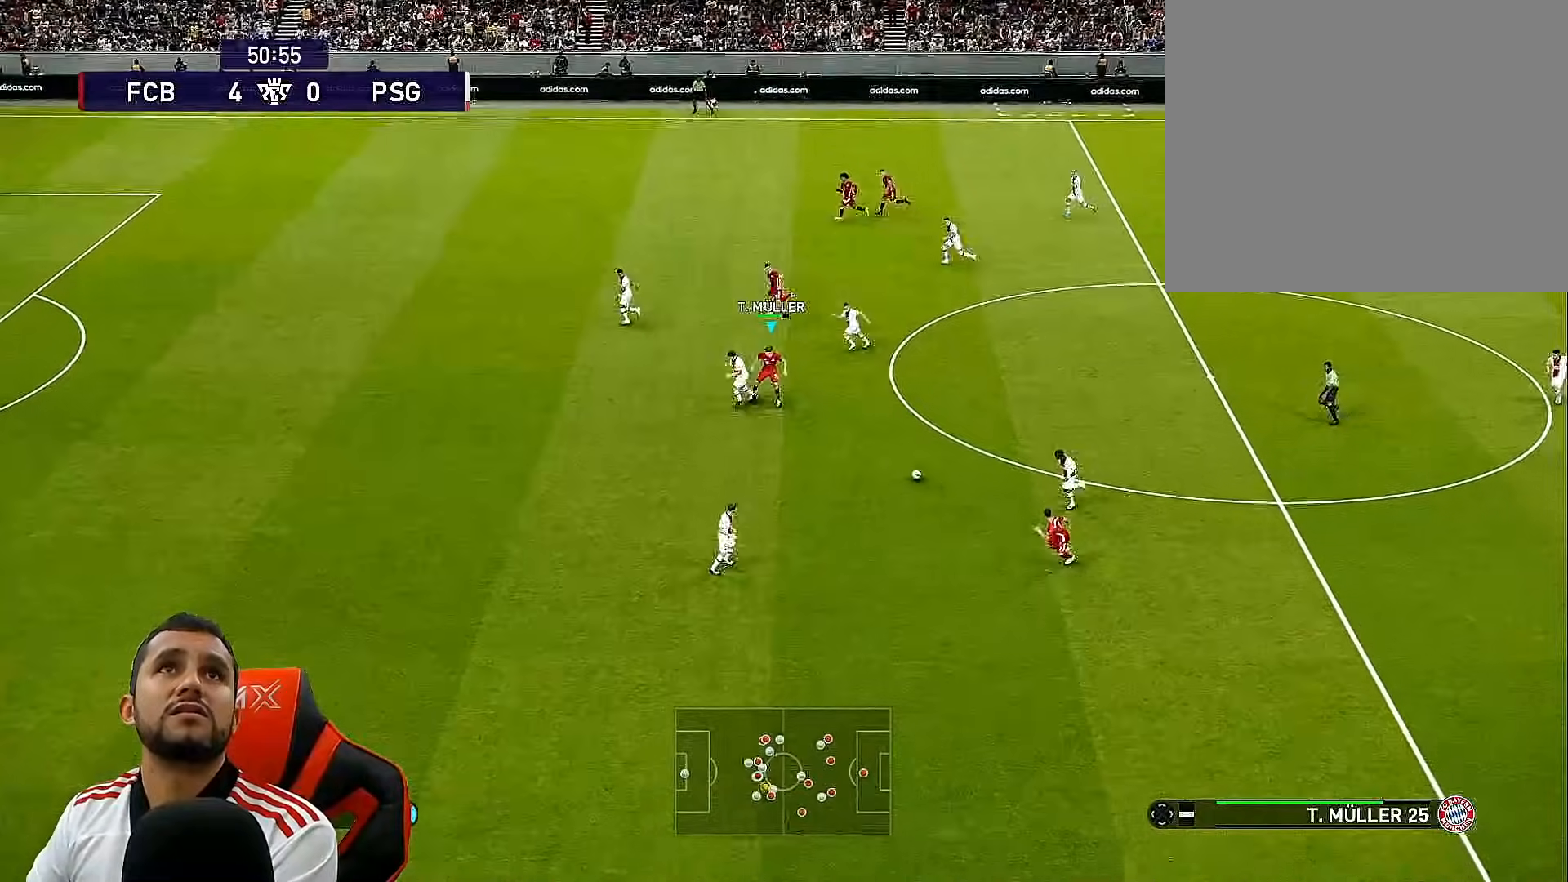
{"buttons": ["DPAD_DOWN"], "left_stick": "center", "right_stick": "center", "events": [[333, "DPAD_RIGHT", "up"]]}
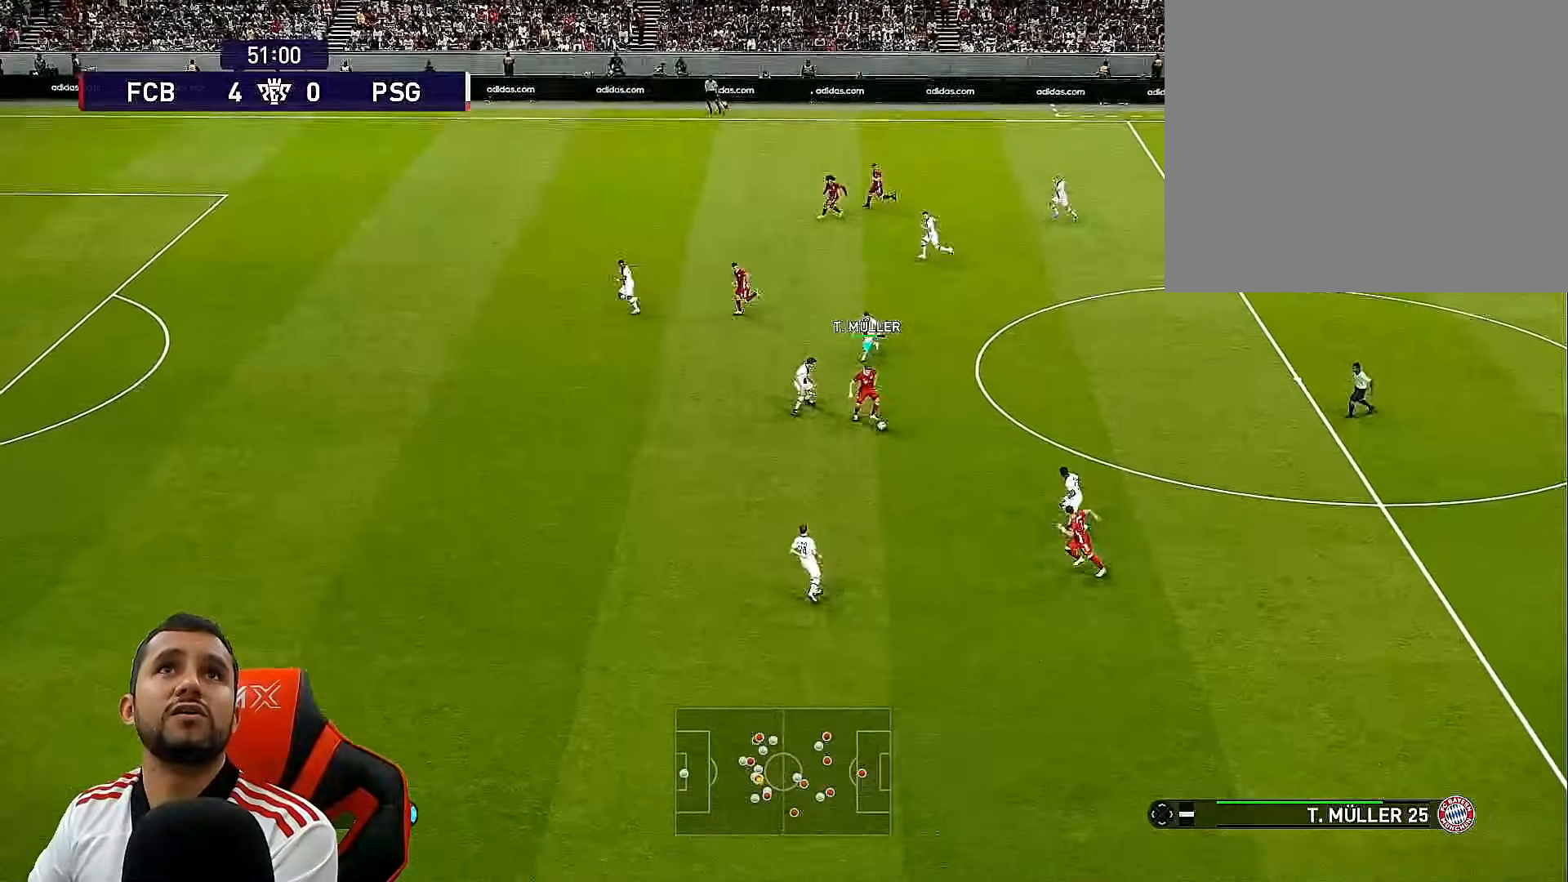
{"buttons": [], "left_stick": "center", "right_stick": "center", "events": [[33, "CROSS", "down"], [33, "R2", "down"], [183, "CROSS", "up"], [200, "R2", "up"], [450, "DPAD_DOWN", "up"]]}